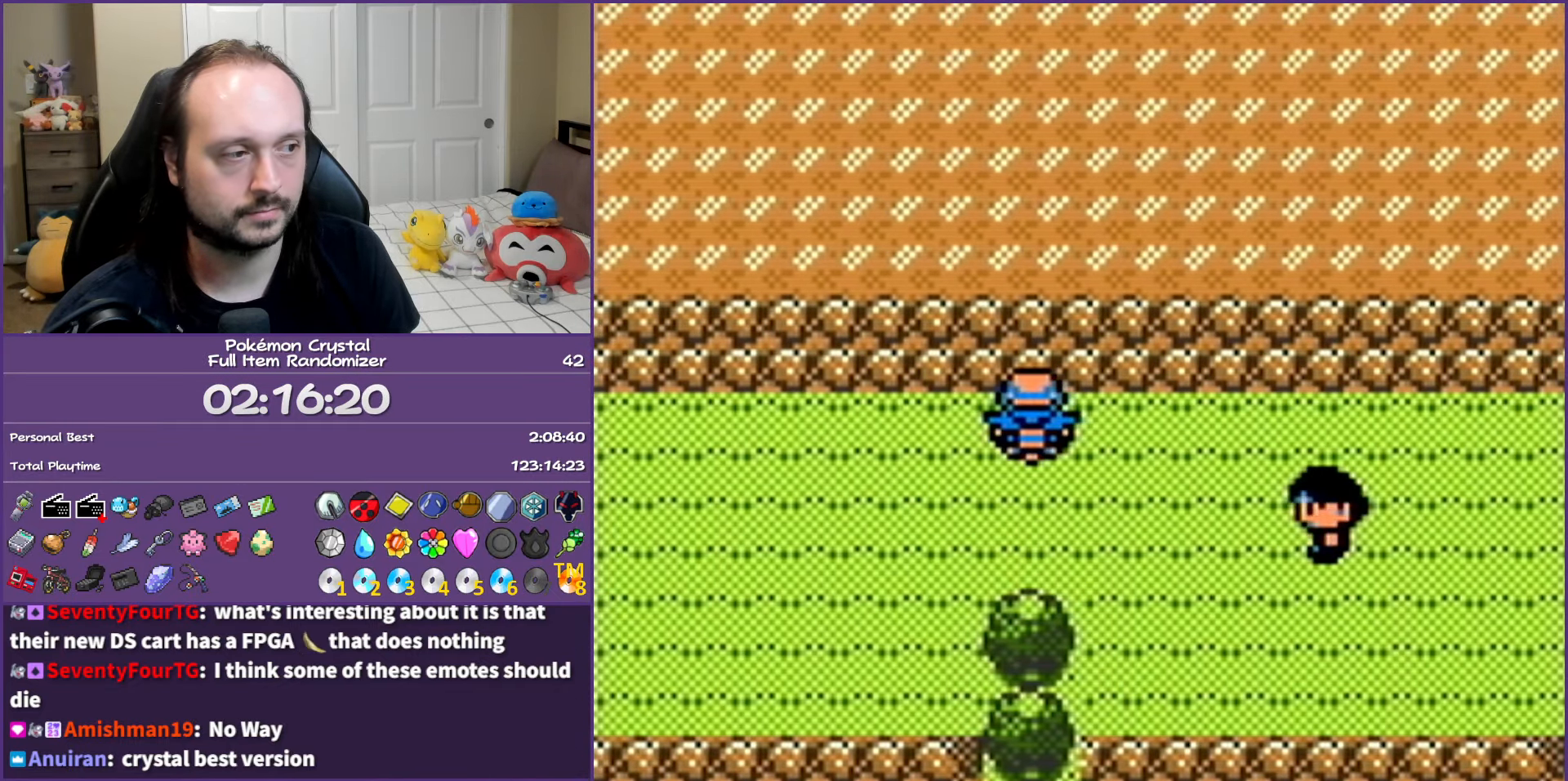
Gameplay with a controller (Nintendo layout); each line is a JSON object with the inputs held at the frame after it. "events" lists button and stick changes between this image and that frame as [ms after this image, input, new state], when the widget could be followed in between. Not read: L3 R3.
{"buttons": [], "events": [[33, "DPAD_RIGHT", "down"], [317, "DPAD_RIGHT", "up"]]}
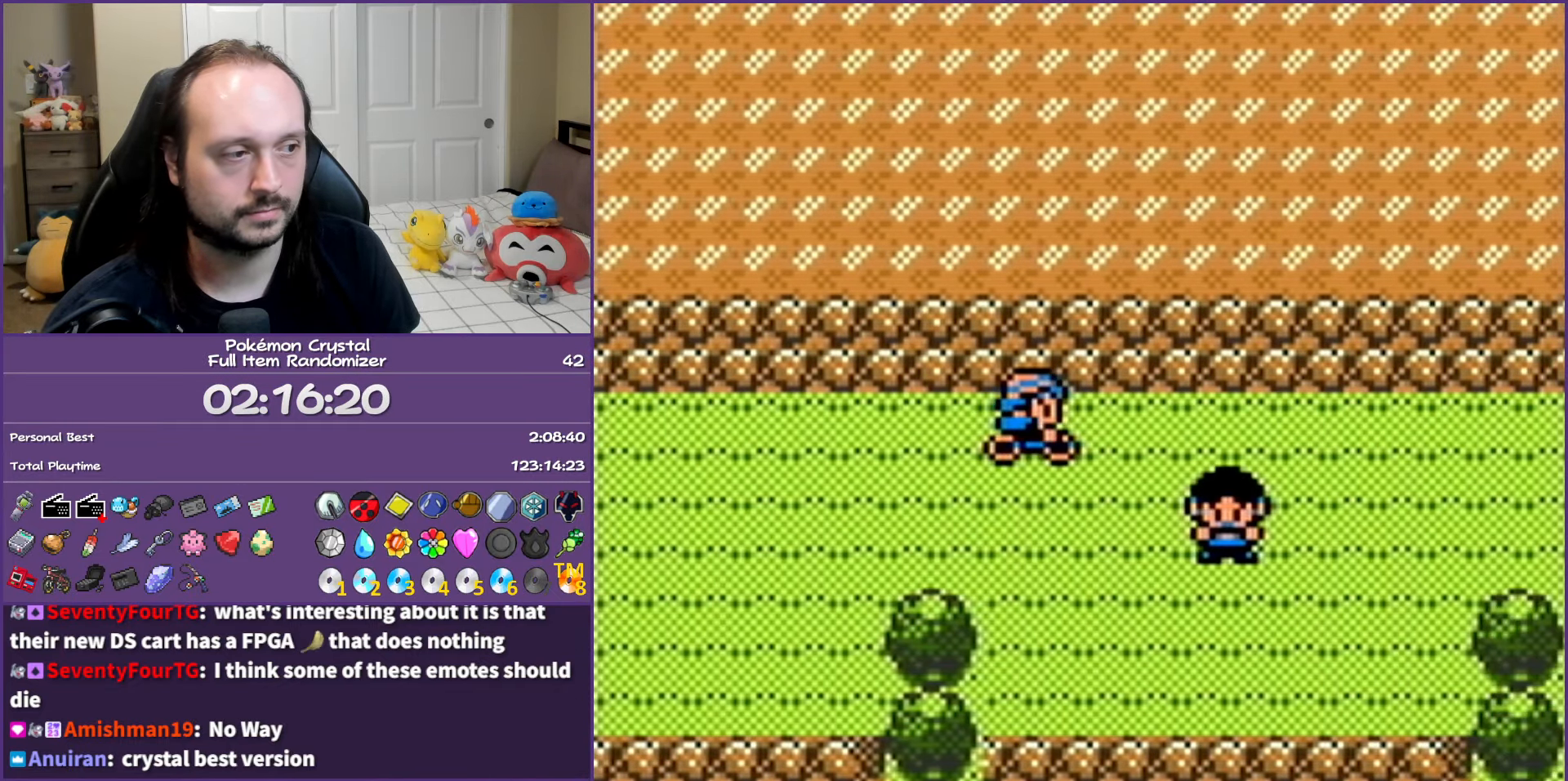
{"buttons": [], "events": [[217, "DPAD_RIGHT", "down"], [250, "DPAD_RIGHT", "up"]]}
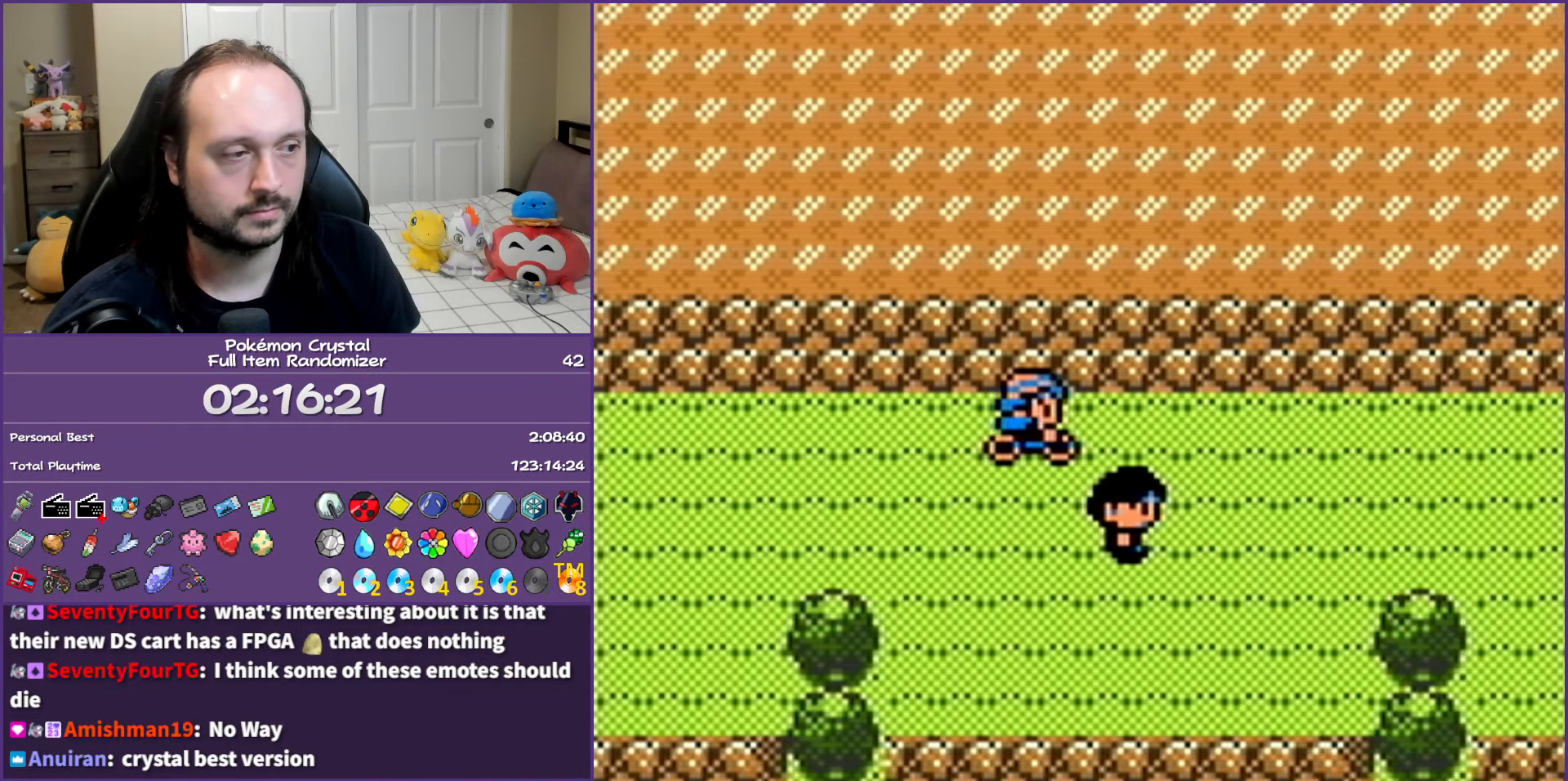
{"buttons": [], "events": []}
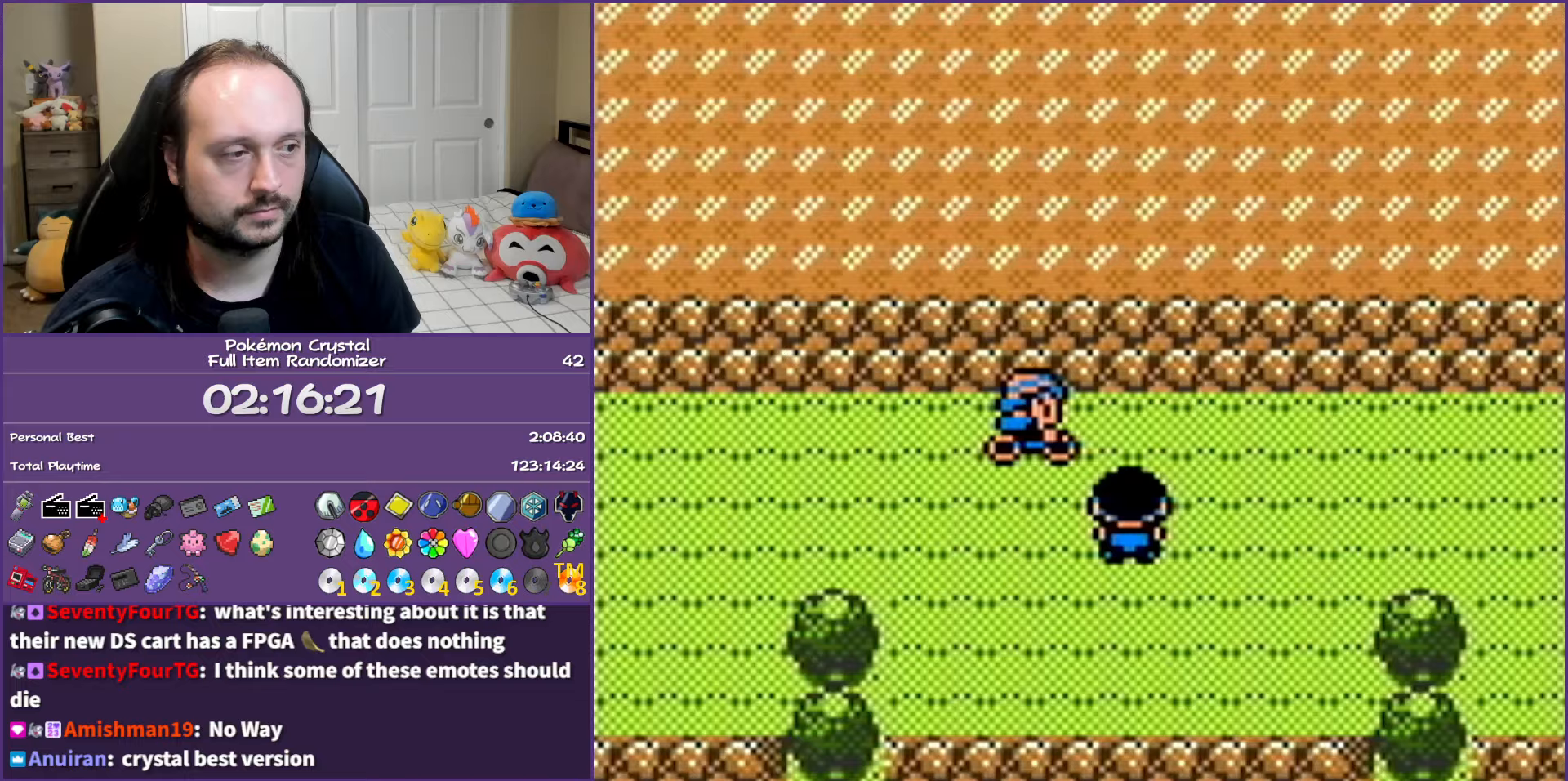
{"buttons": ["DPAD_RIGHT"], "events": [[333, "DPAD_RIGHT", "down"]]}
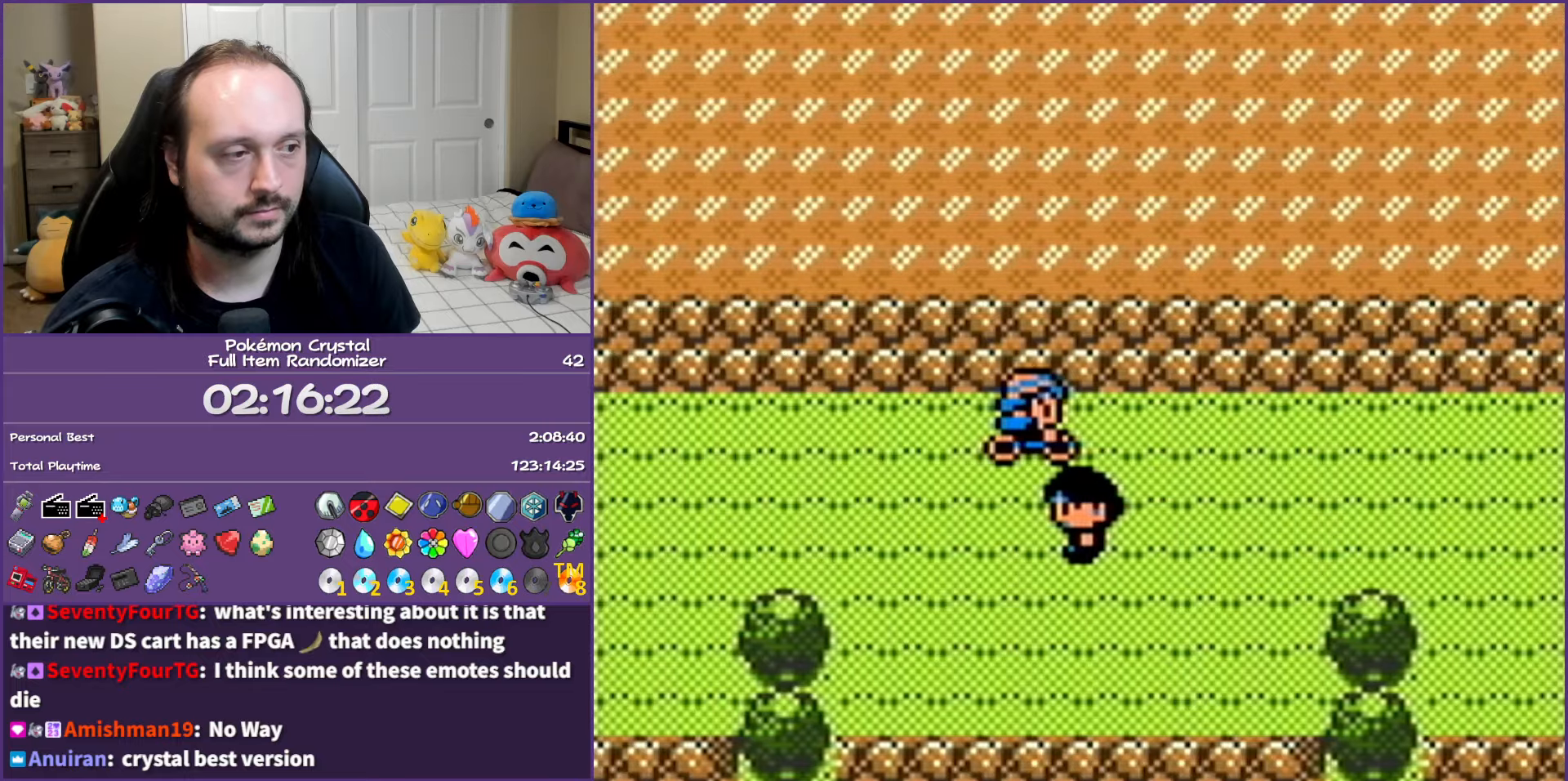
{"buttons": ["DPAD_RIGHT"], "events": []}
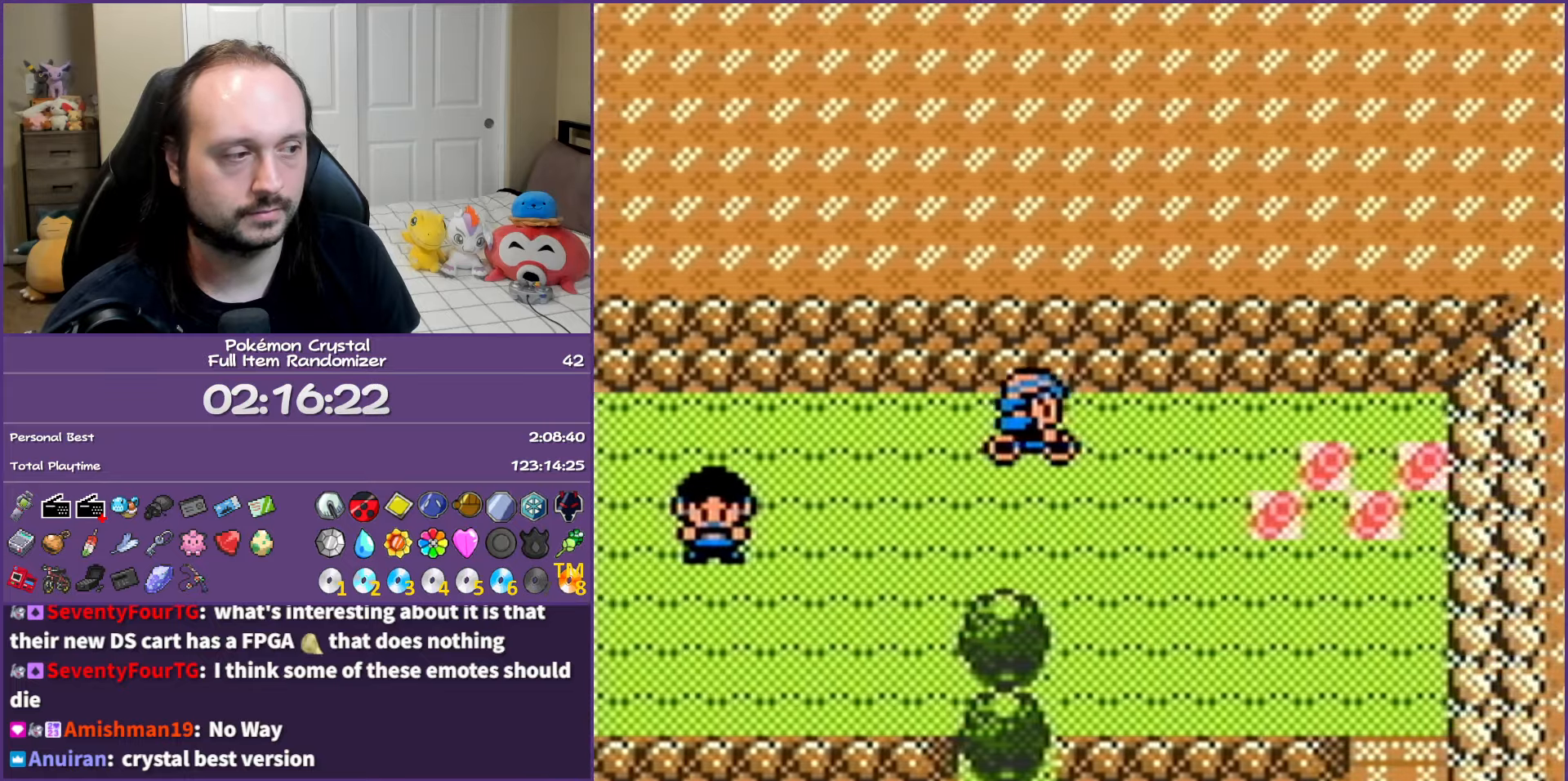
{"buttons": ["DPAD_DOWN"], "events": [[350, "DPAD_DOWN", "down"], [417, "DPAD_RIGHT", "up"]]}
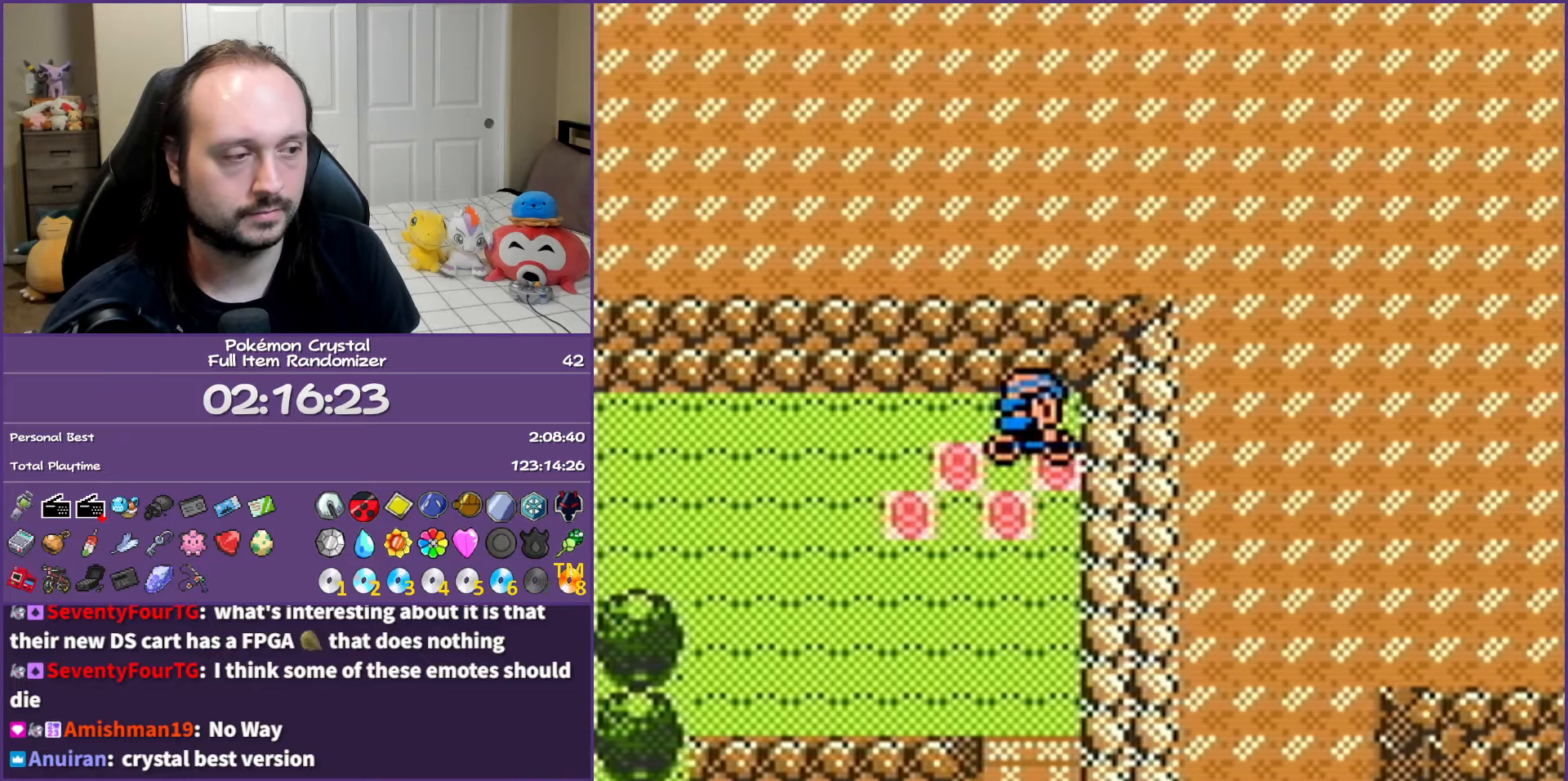
{"buttons": ["DPAD_DOWN"], "events": []}
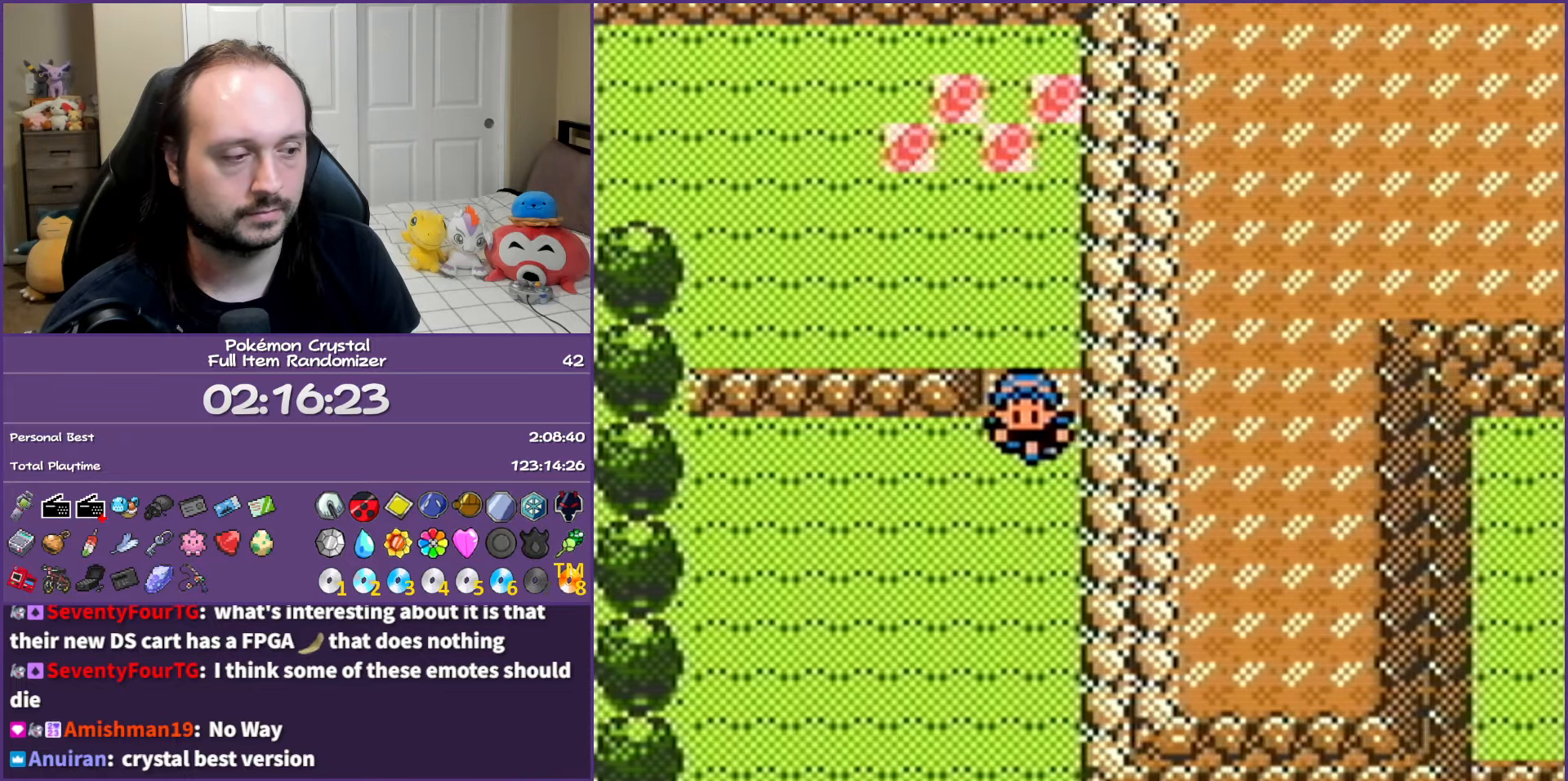
{"buttons": ["DPAD_DOWN", "DPAD_RIGHT"], "events": [[450, "DPAD_RIGHT", "down"]]}
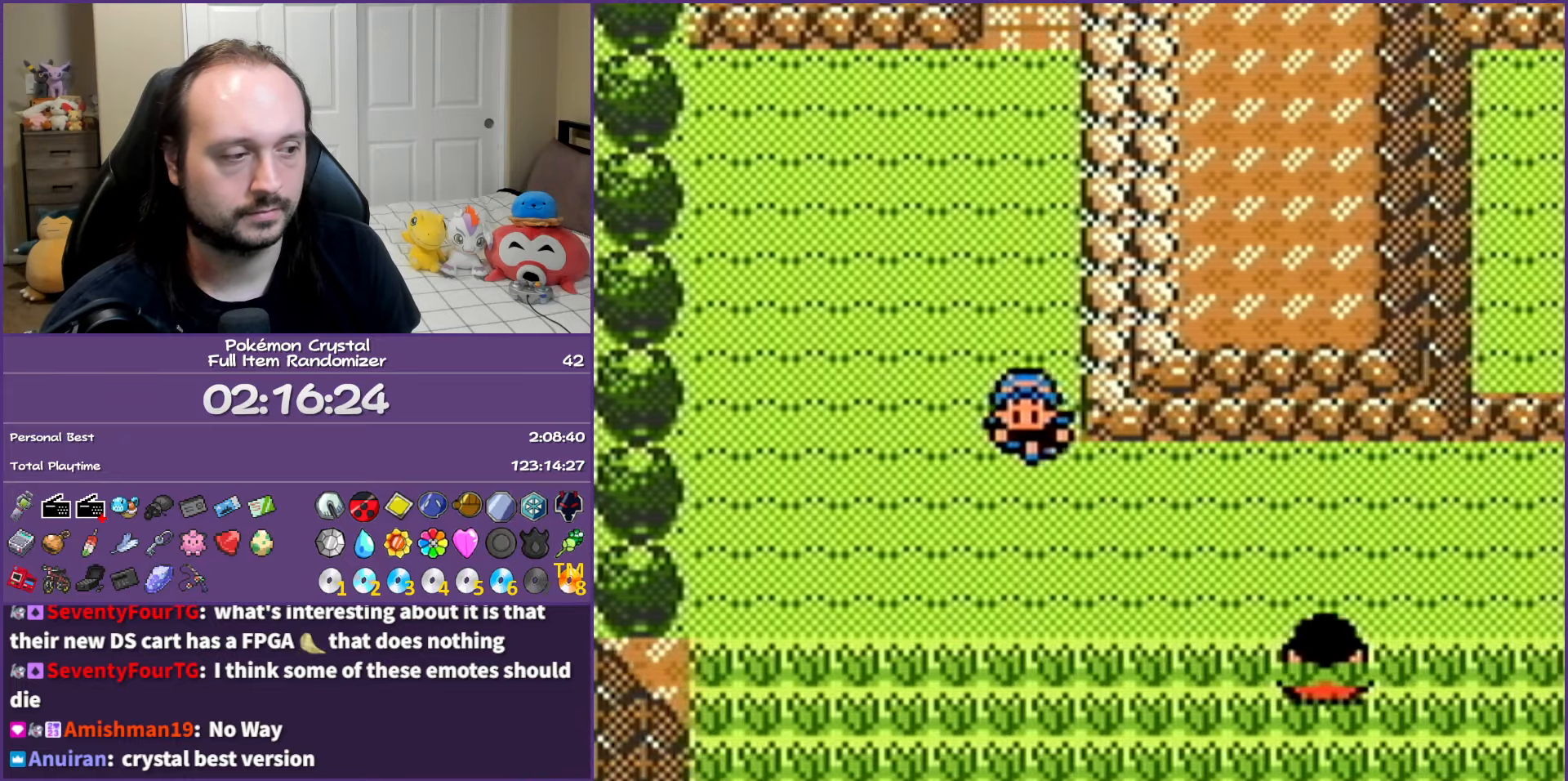
{"buttons": ["DPAD_DOWN"], "events": [[33, "DPAD_DOWN", "up"], [217, "DPAD_DOWN", "down"], [283, "DPAD_RIGHT", "up"]]}
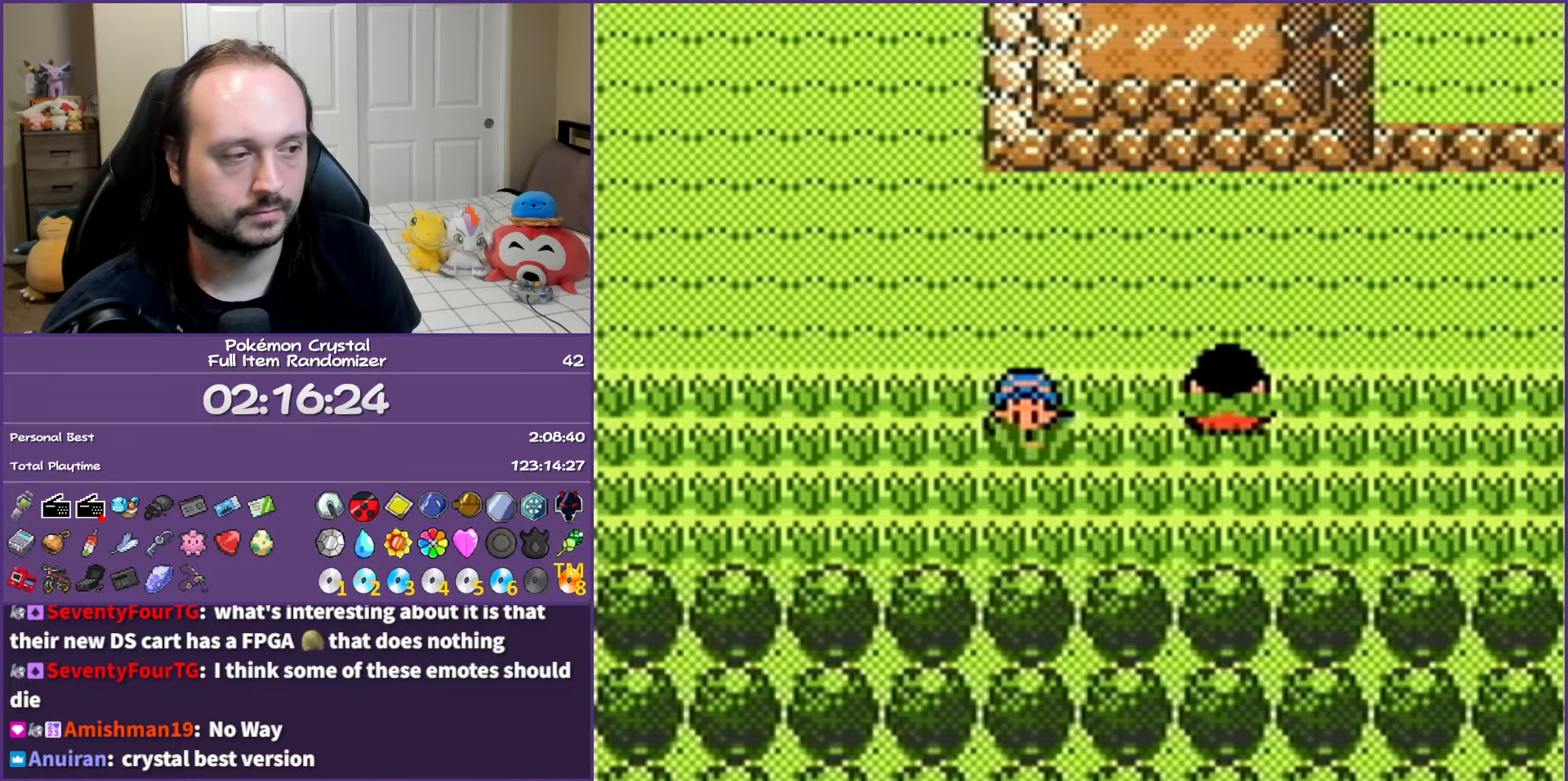
{"buttons": ["DPAD_RIGHT"], "events": [[17, "DPAD_RIGHT", "down"], [83, "DPAD_DOWN", "up"]]}
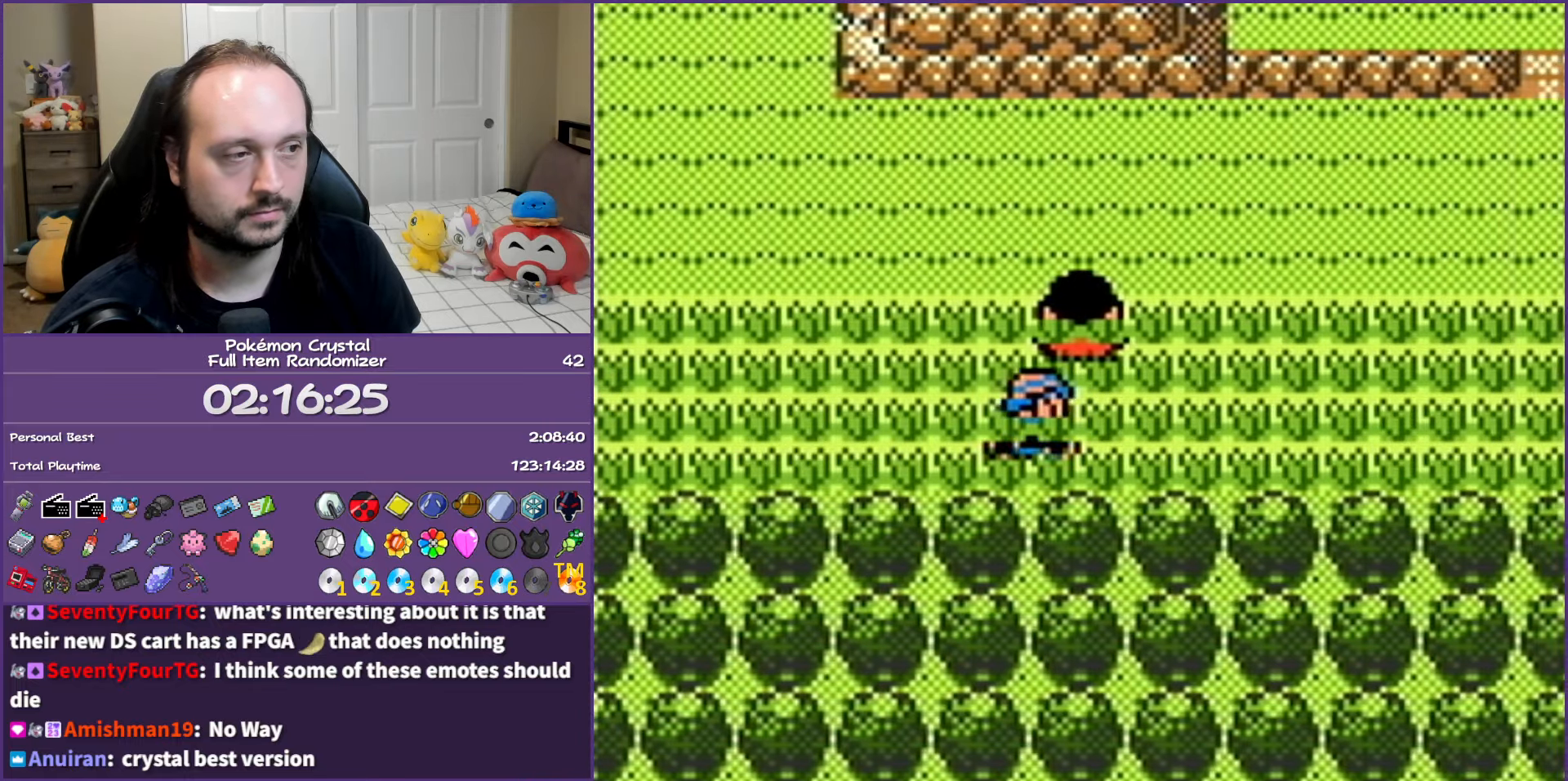
{"buttons": ["DPAD_RIGHT"], "events": [[33, "DPAD_UP", "down"], [67, "DPAD_RIGHT", "up"], [400, "DPAD_RIGHT", "down"], [450, "DPAD_UP", "up"]]}
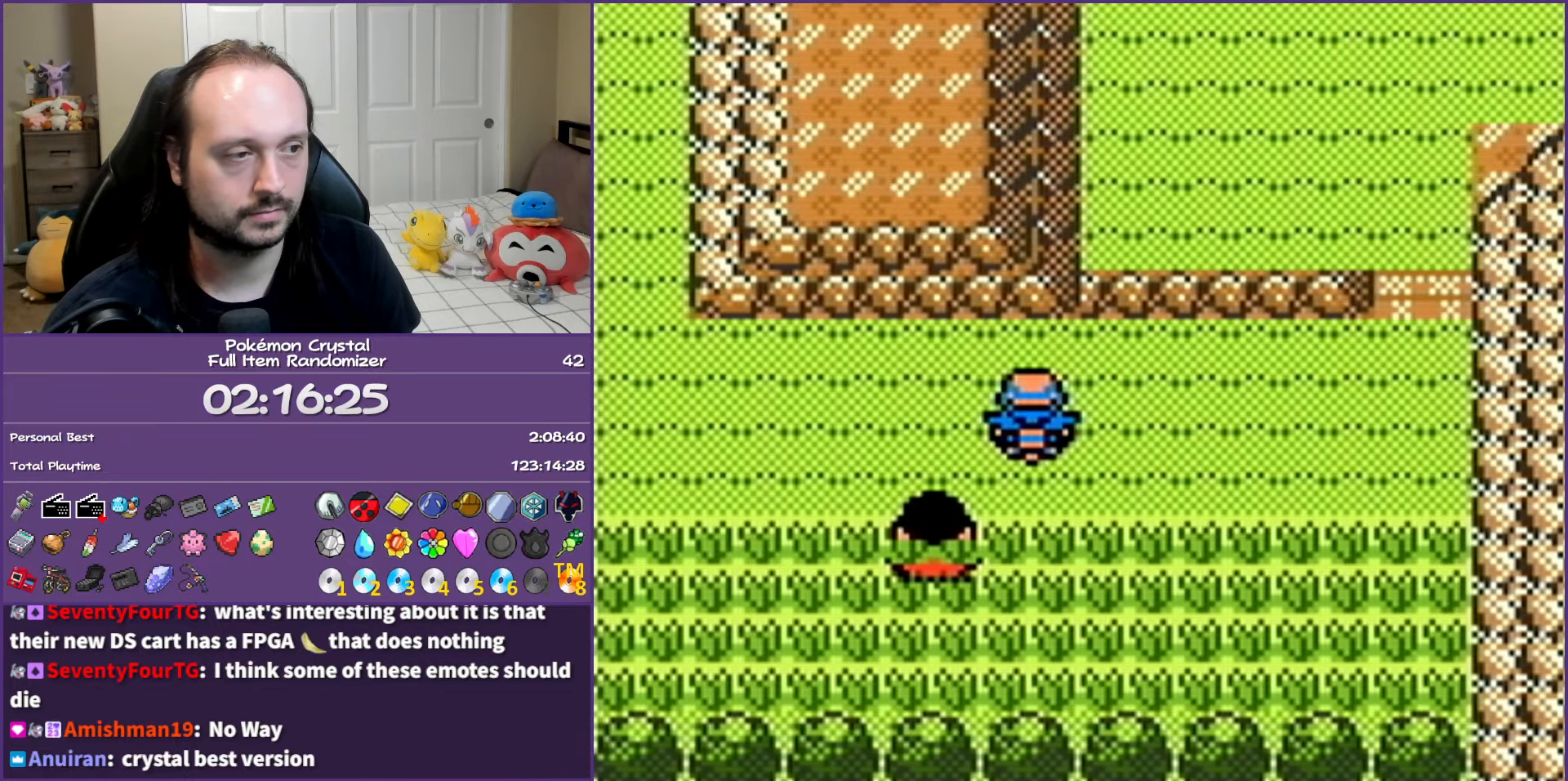
{"buttons": ["DPAD_RIGHT"], "events": []}
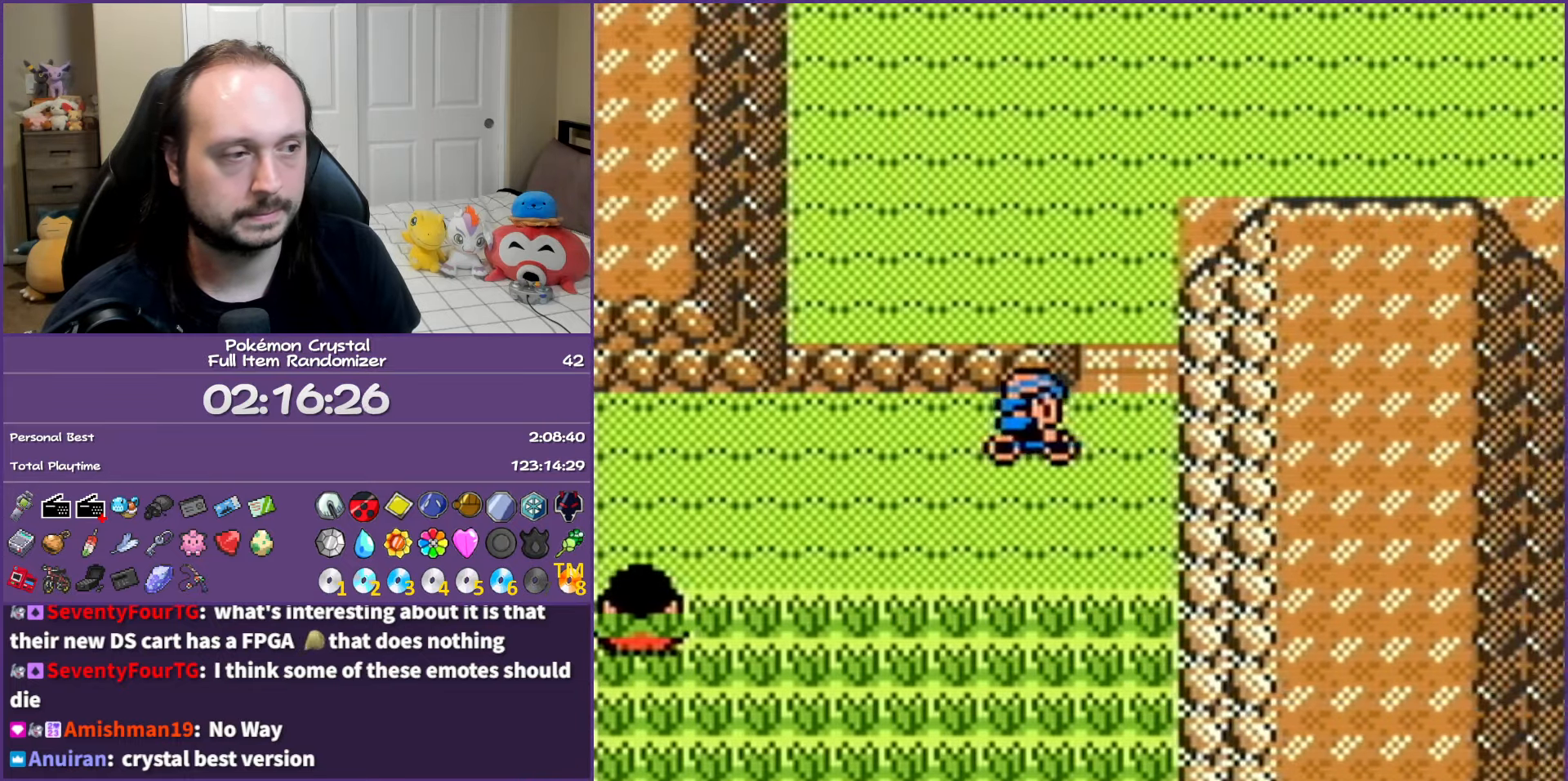
{"buttons": ["DPAD_RIGHT"], "events": [[50, "DPAD_UP", "down"], [67, "DPAD_RIGHT", "up"], [383, "DPAD_RIGHT", "down"], [417, "DPAD_UP", "up"]]}
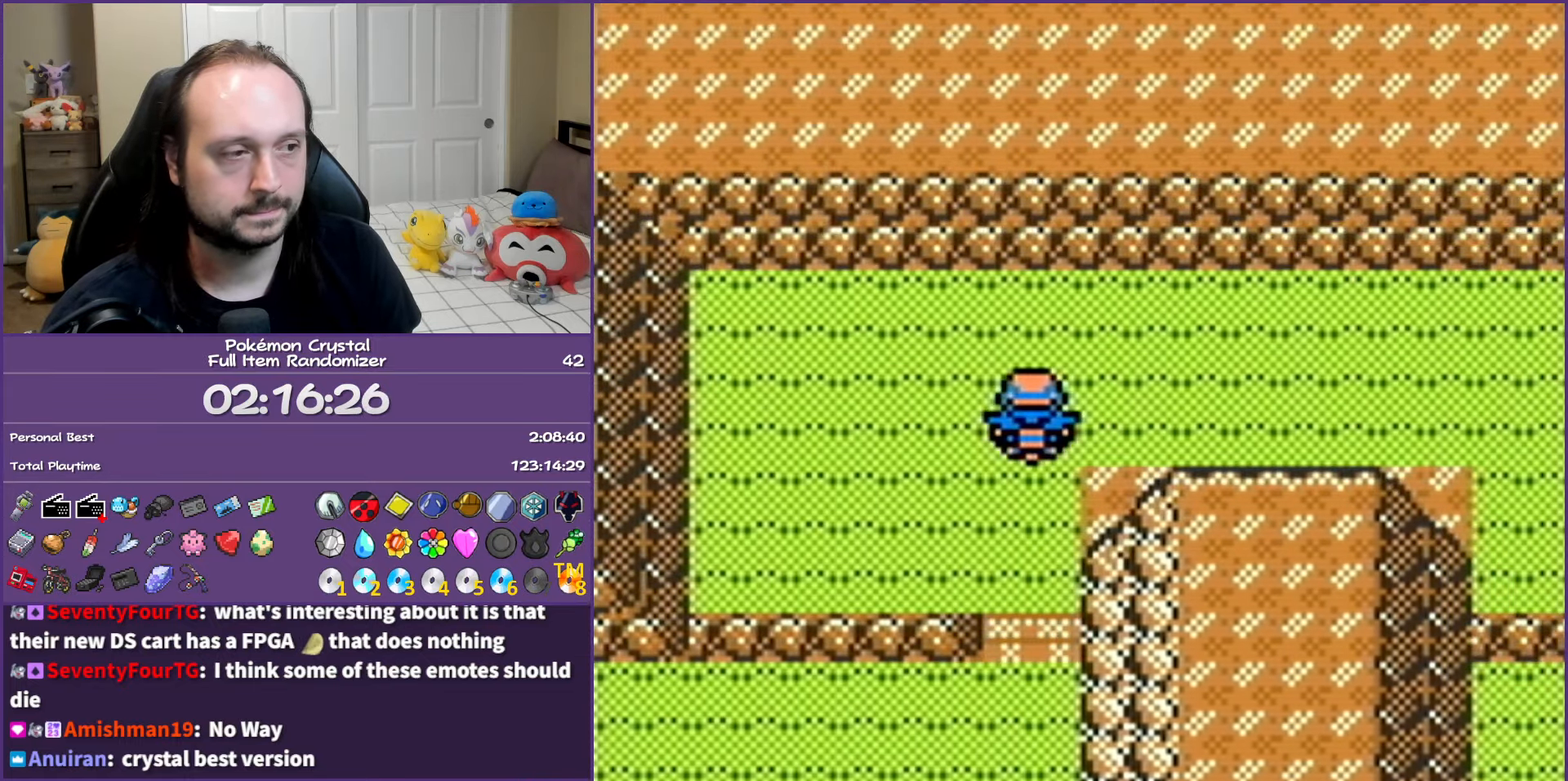
{"buttons": ["DPAD_RIGHT"], "events": []}
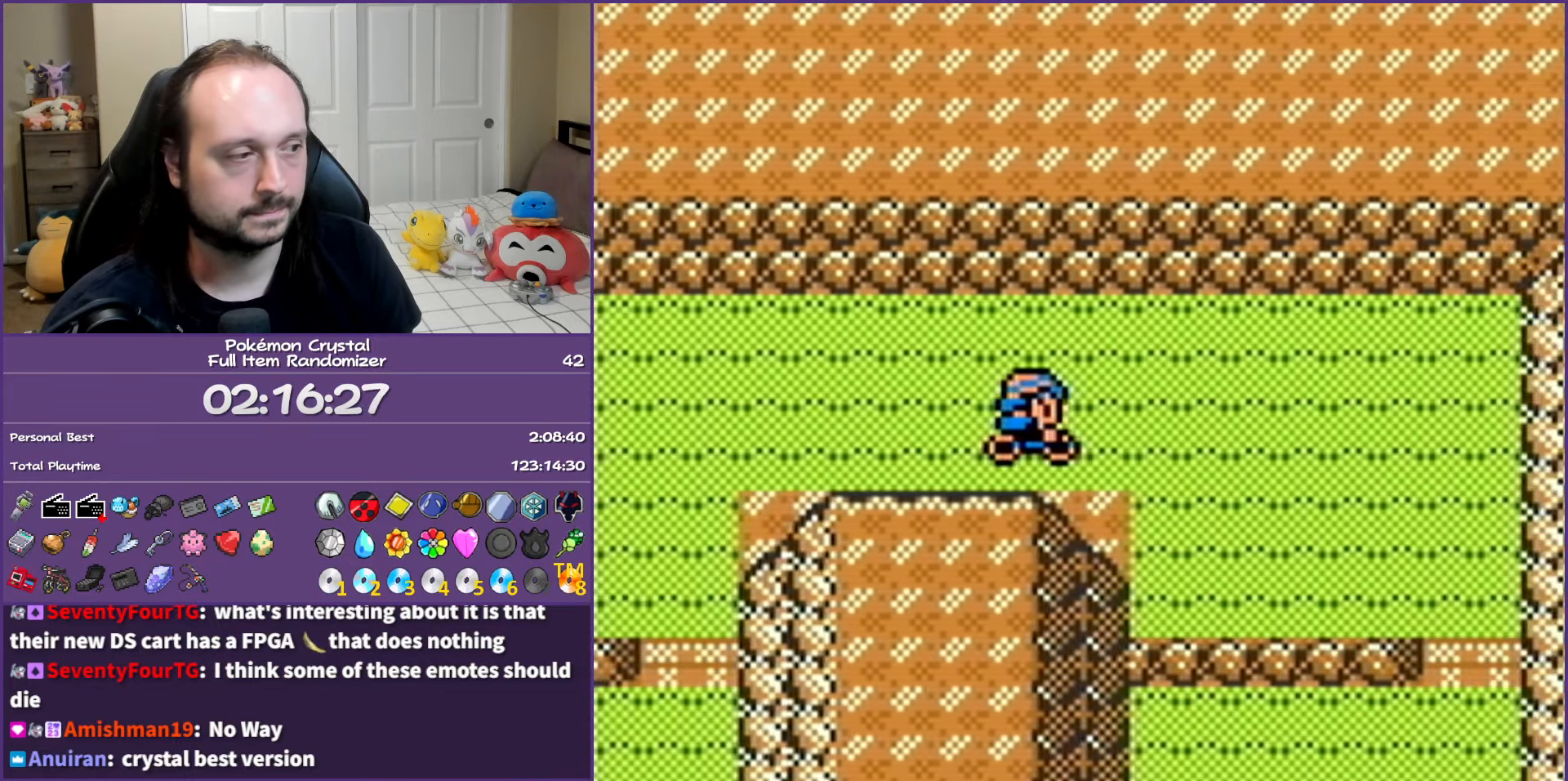
{"buttons": ["DPAD_DOWN", "DPAD_RIGHT"], "events": [[433, "DPAD_DOWN", "down"]]}
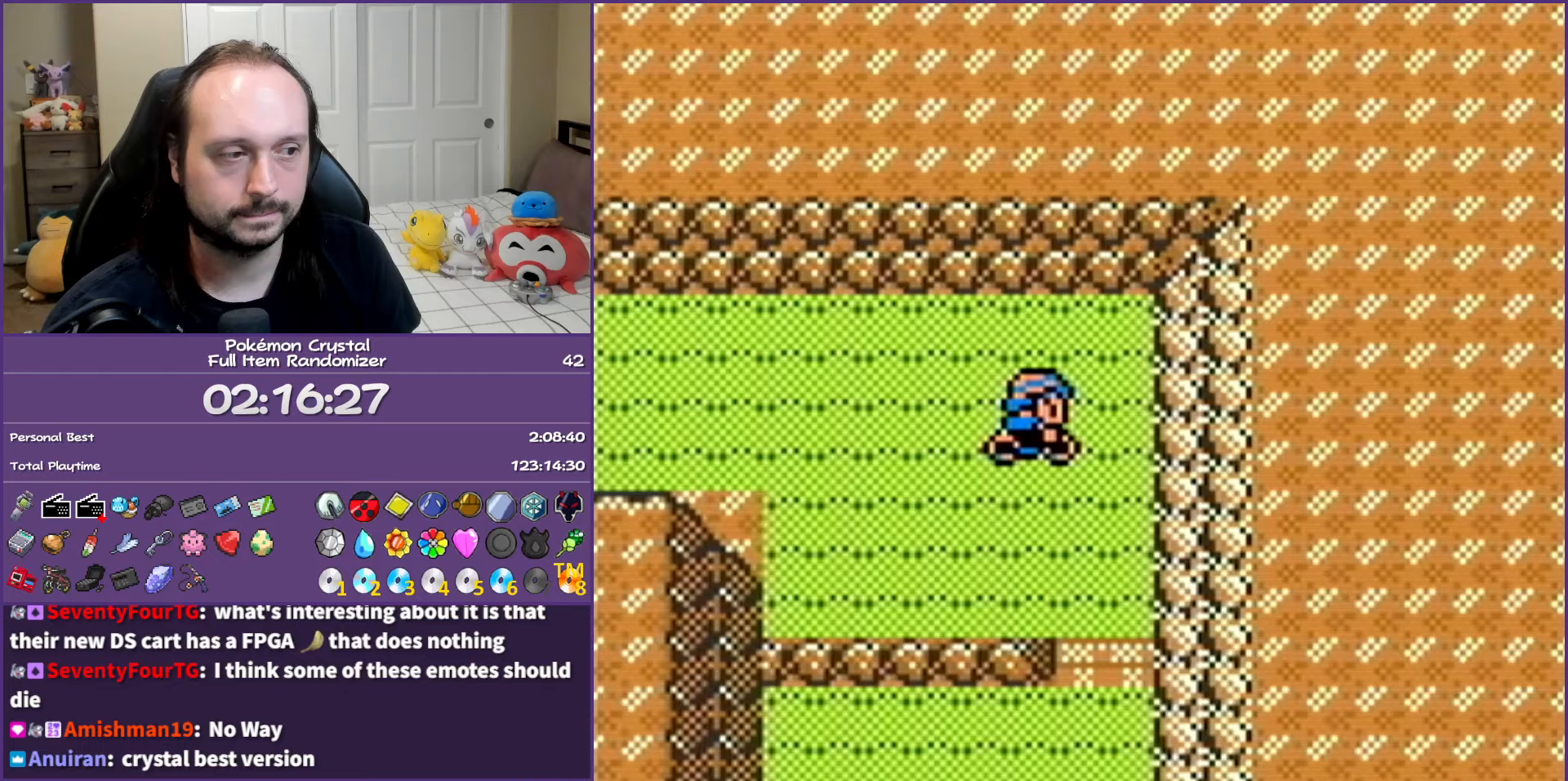
{"buttons": ["DPAD_DOWN"], "events": [[50, "DPAD_RIGHT", "up"]]}
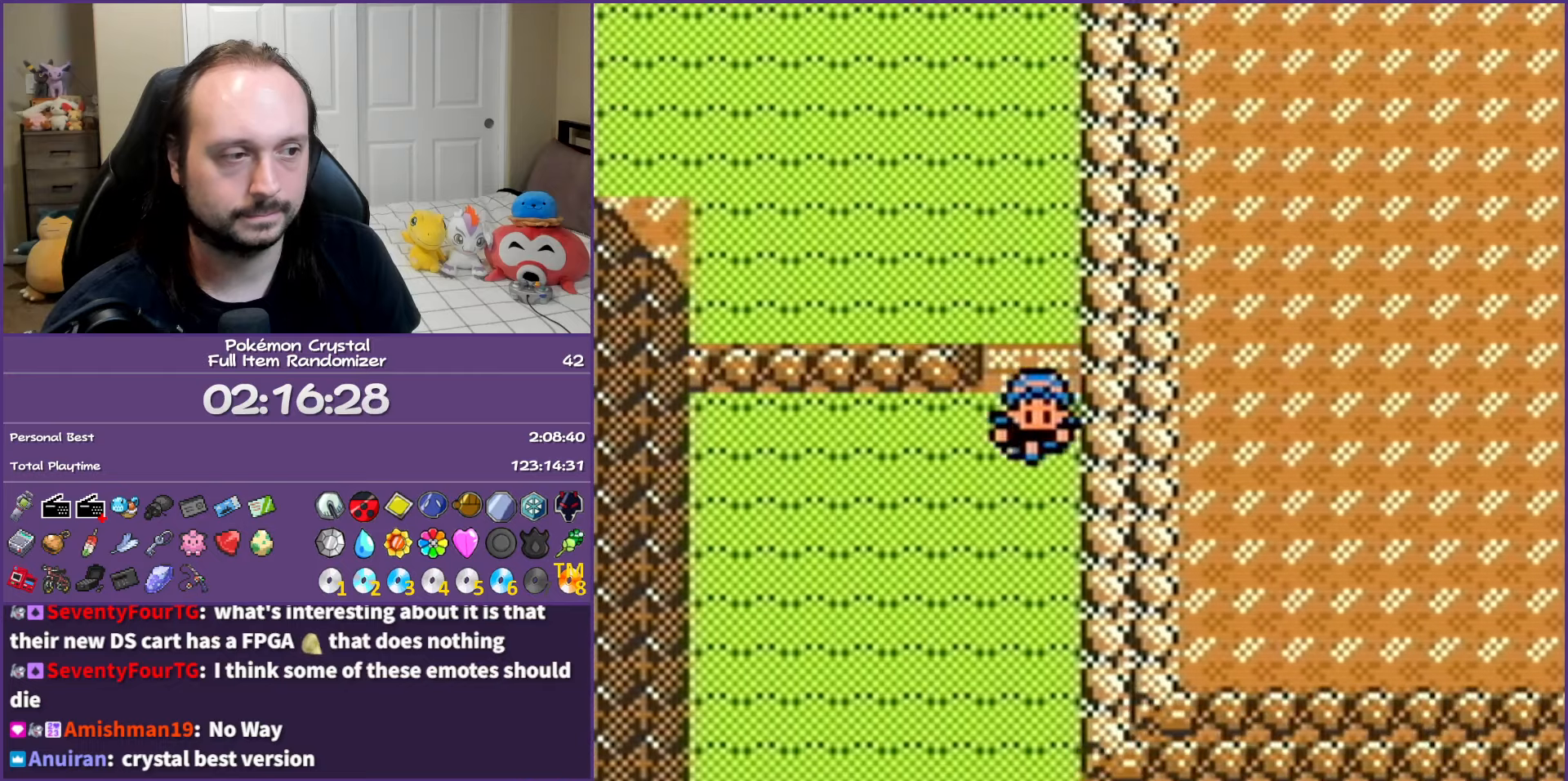
{"buttons": ["DPAD_RIGHT"], "events": [[350, "DPAD_RIGHT", "down"], [400, "DPAD_DOWN", "up"]]}
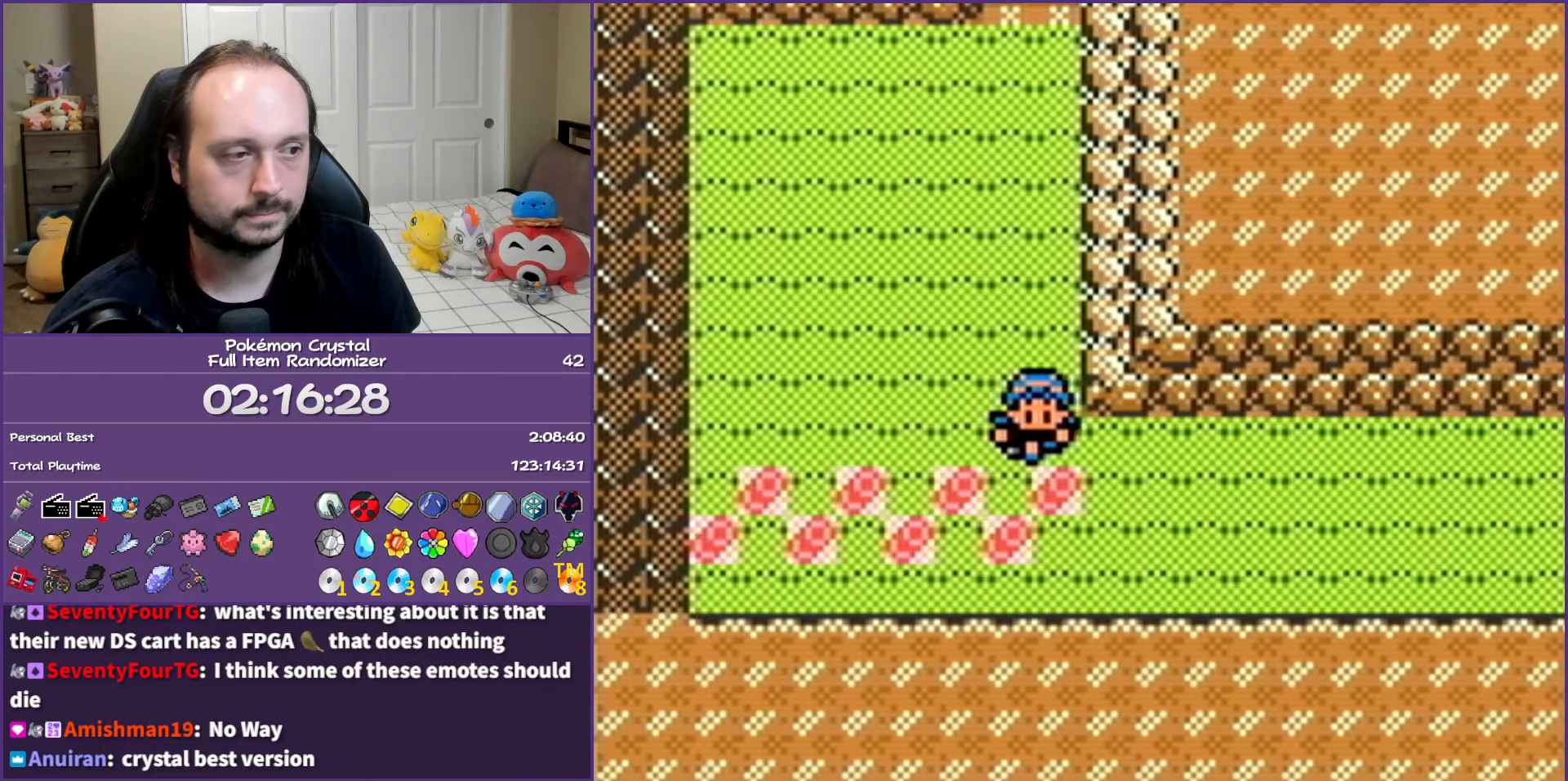
{"buttons": ["DPAD_RIGHT"], "events": []}
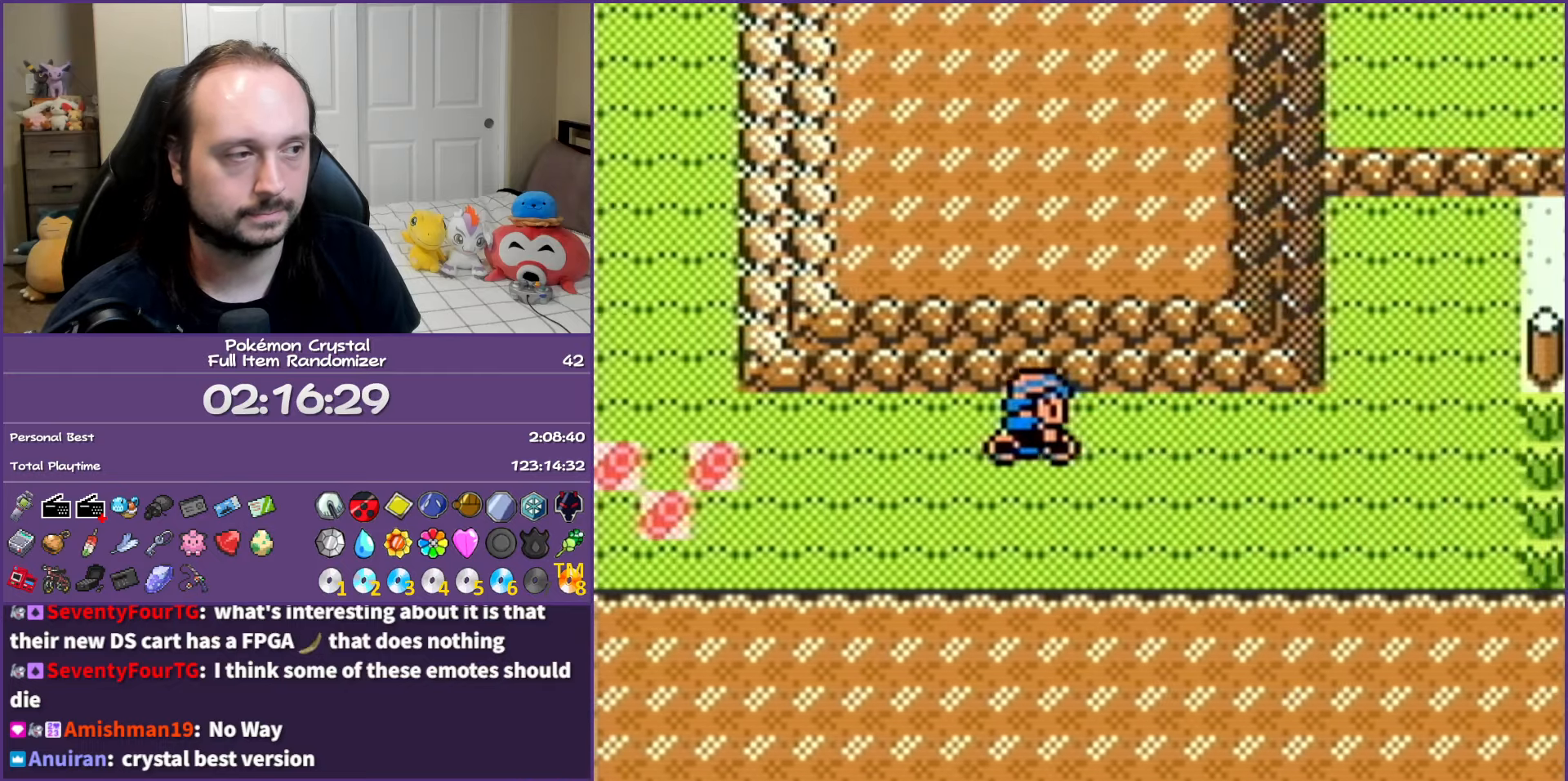
{"buttons": ["DPAD_UP"], "events": [[333, "DPAD_UP", "down"], [450, "DPAD_RIGHT", "up"]]}
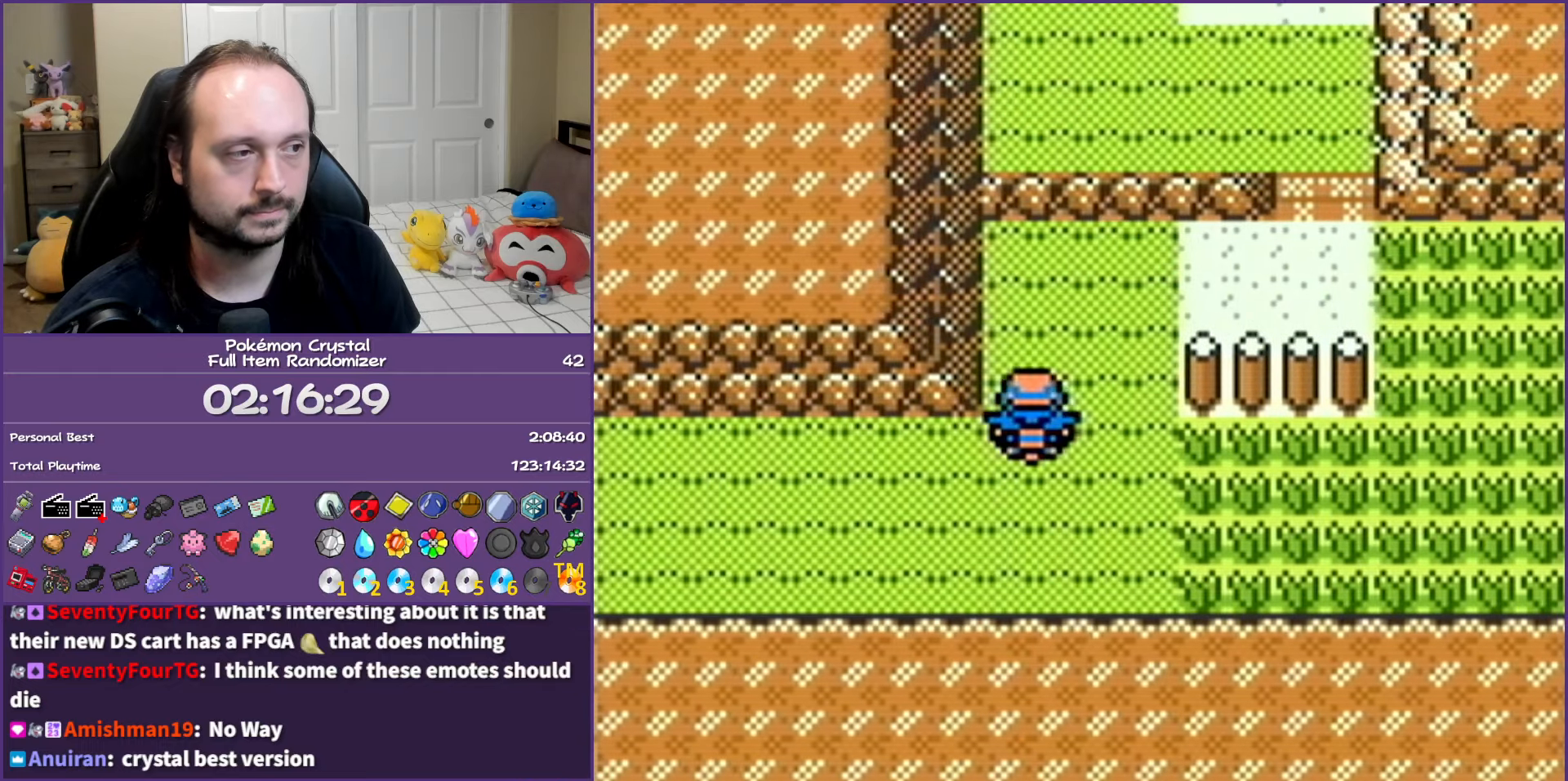
{"buttons": ["DPAD_RIGHT"], "events": [[100, "DPAD_RIGHT", "down"], [133, "DPAD_UP", "up"]]}
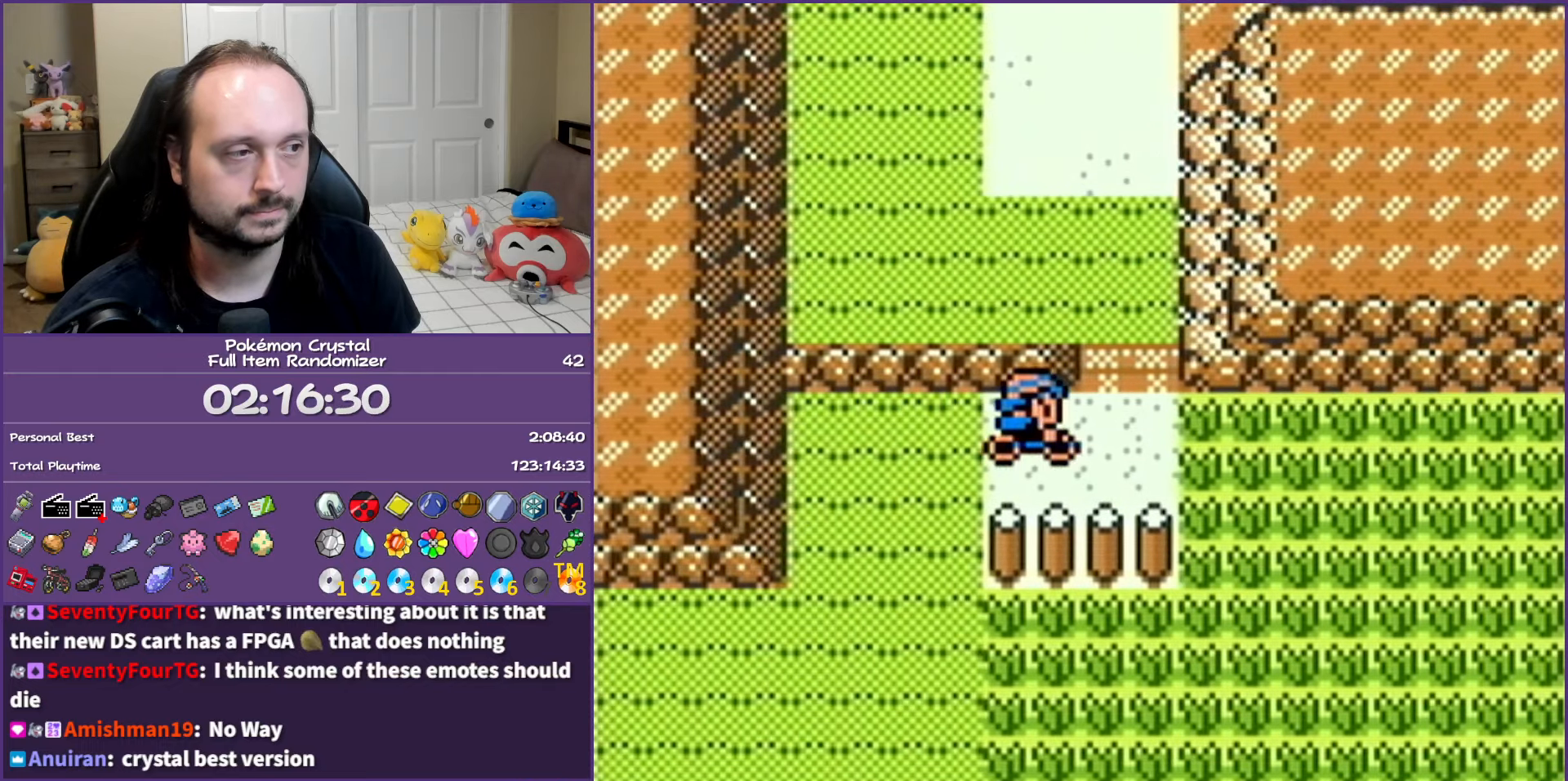
{"buttons": ["DPAD_UP"], "events": [[17, "DPAD_UP", "down"], [33, "DPAD_RIGHT", "up"]]}
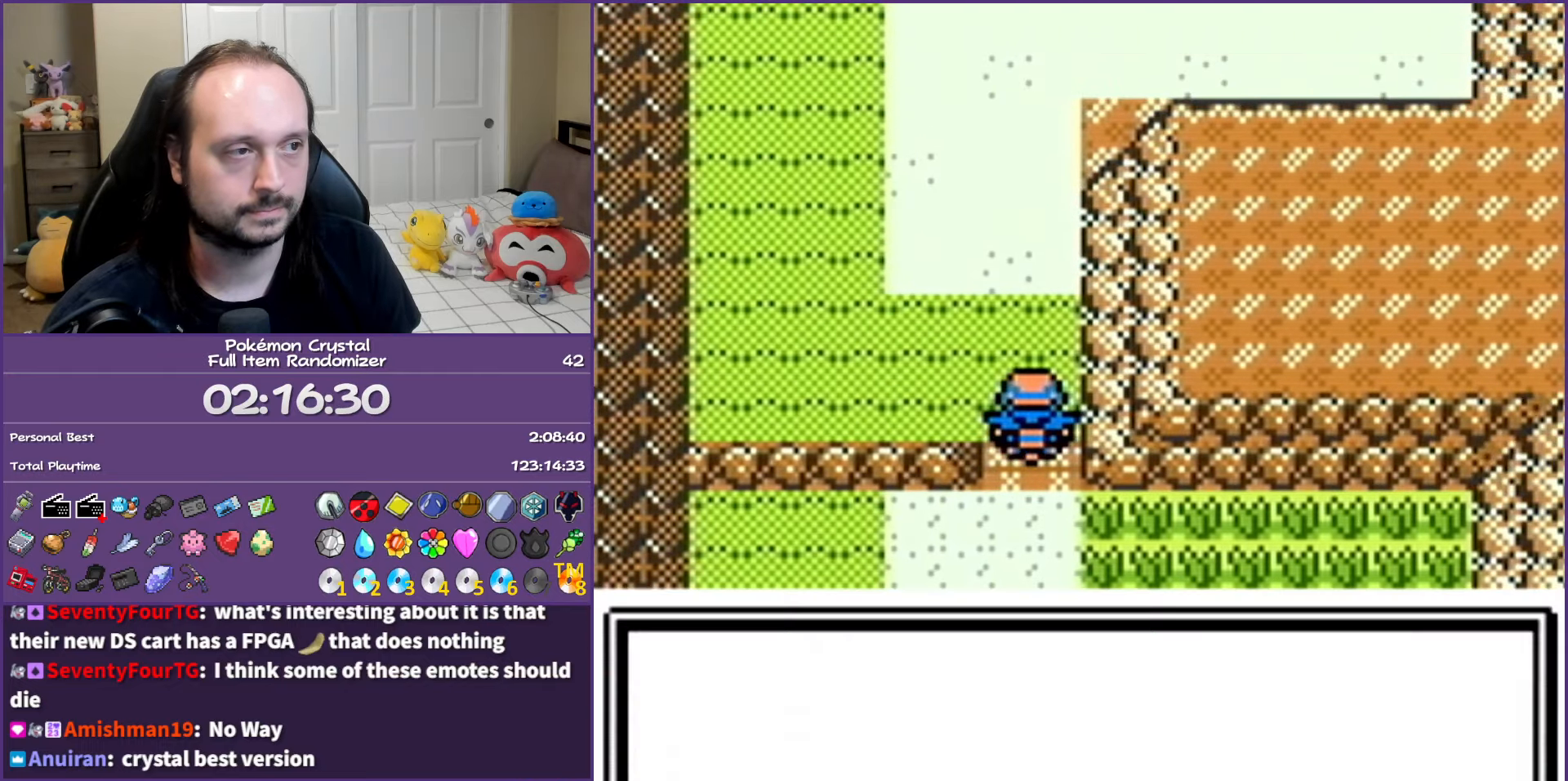
{"buttons": [], "events": [[250, "DPAD_UP", "up"], [383, "A", "down"], [450, "A", "up"]]}
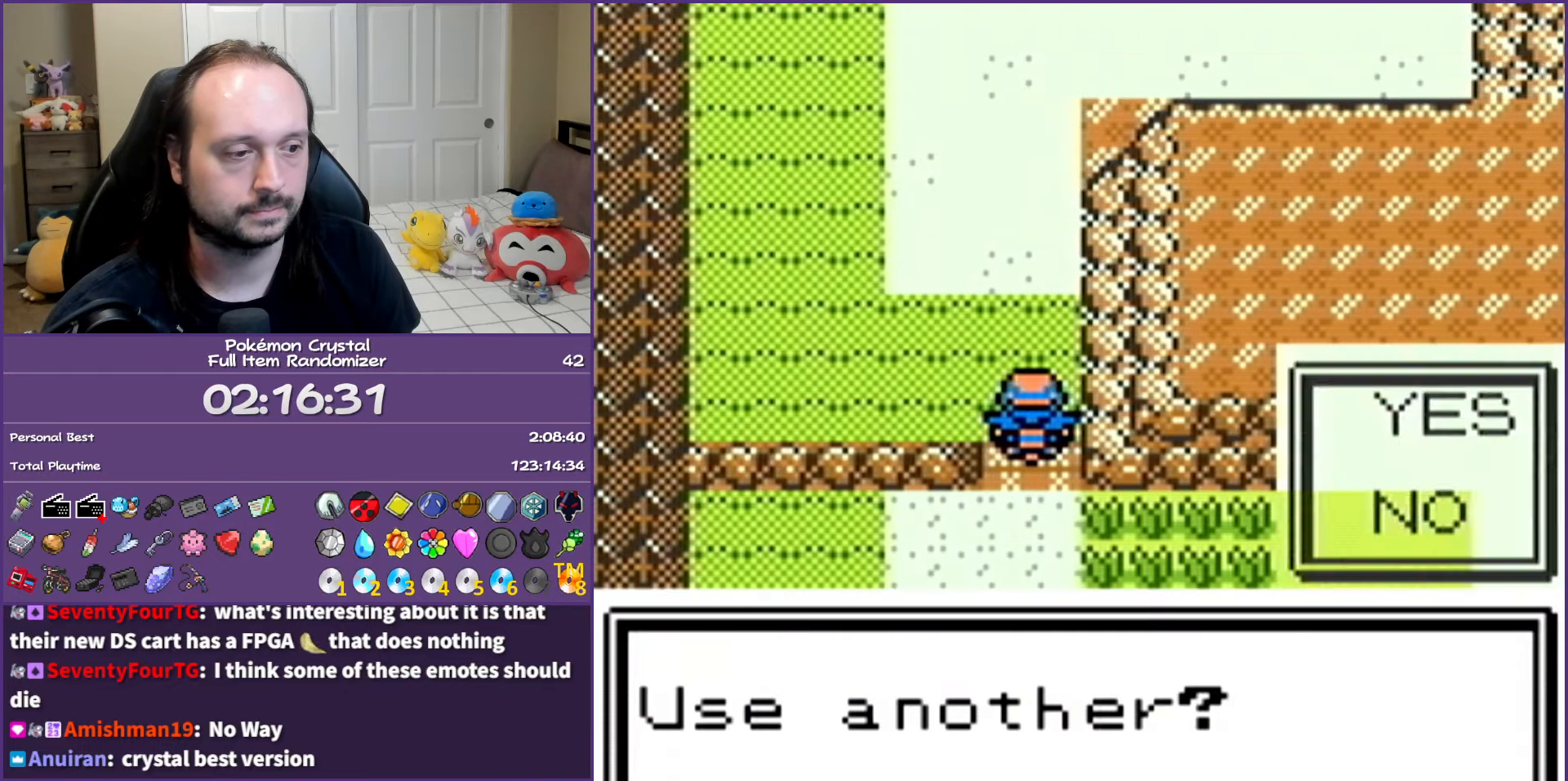
{"buttons": ["B", "DPAD_UP"], "events": [[33, "A", "down"], [133, "A", "up"], [200, "A", "down"], [317, "A", "up"], [433, "DPAD_UP", "down"], [483, "B", "down"]]}
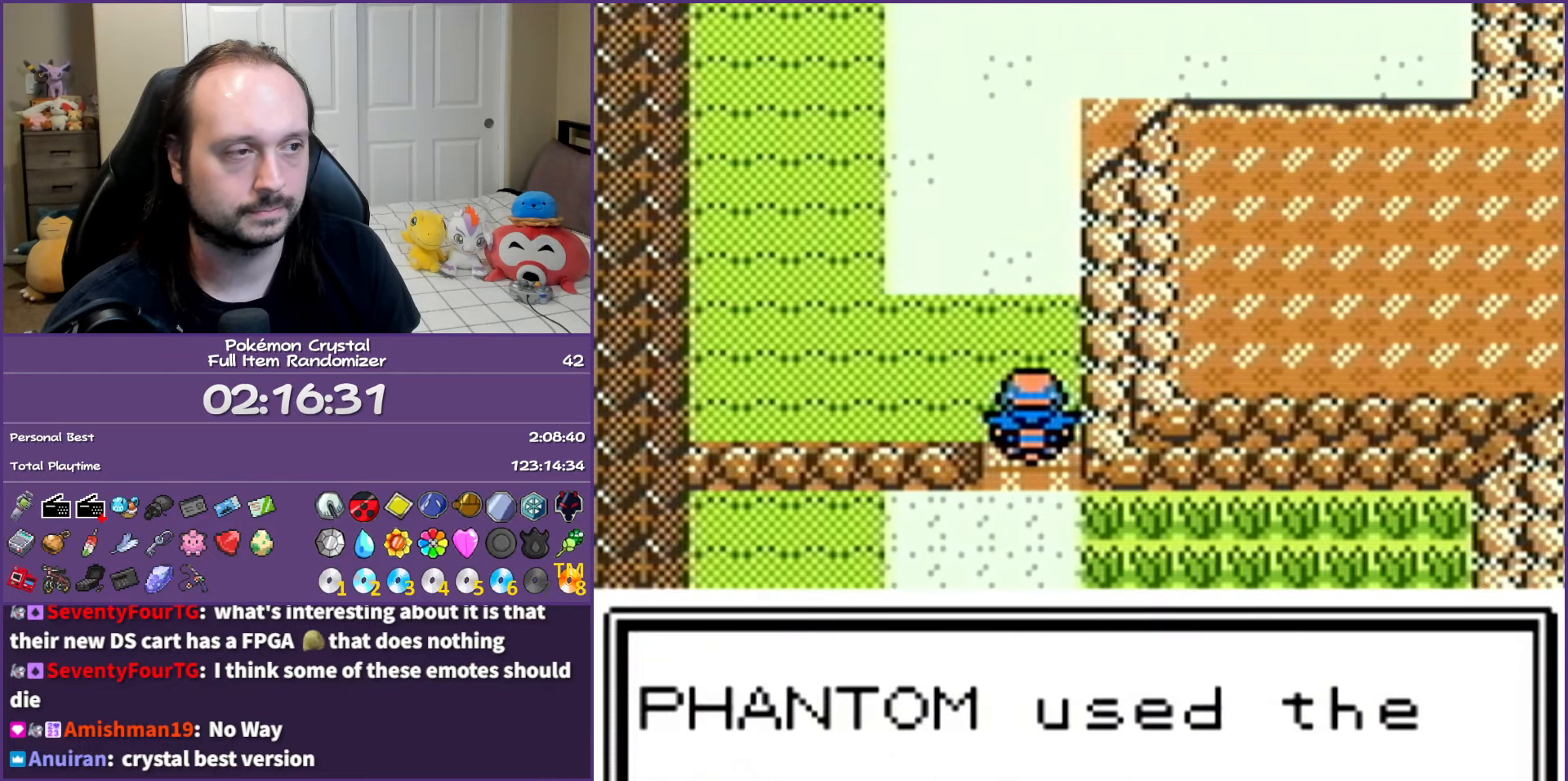
{"buttons": ["DPAD_UP"], "events": [[83, "B", "up"]]}
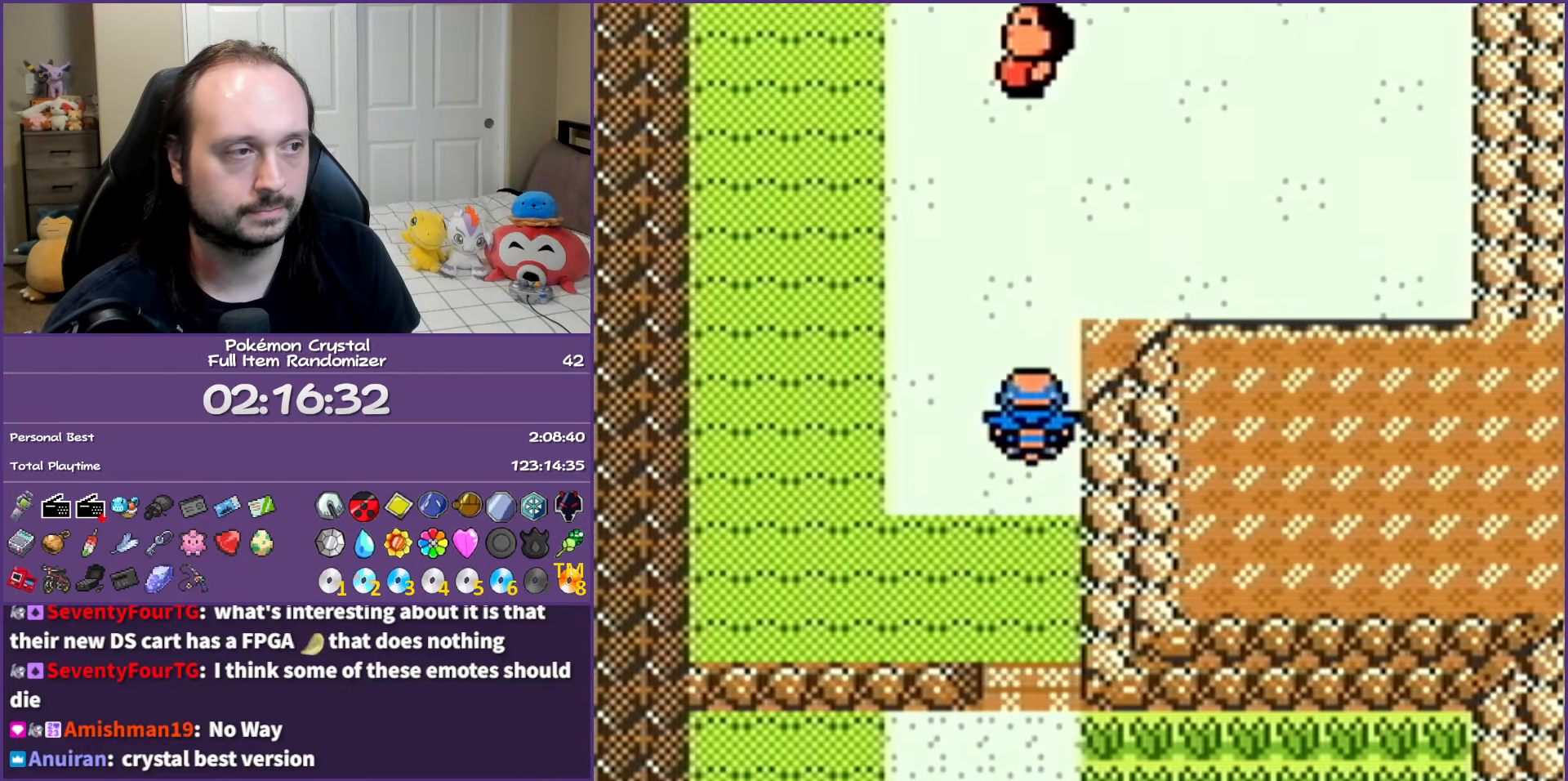
{"buttons": ["DPAD_RIGHT"], "events": [[50, "DPAD_RIGHT", "down"], [100, "DPAD_UP", "up"]]}
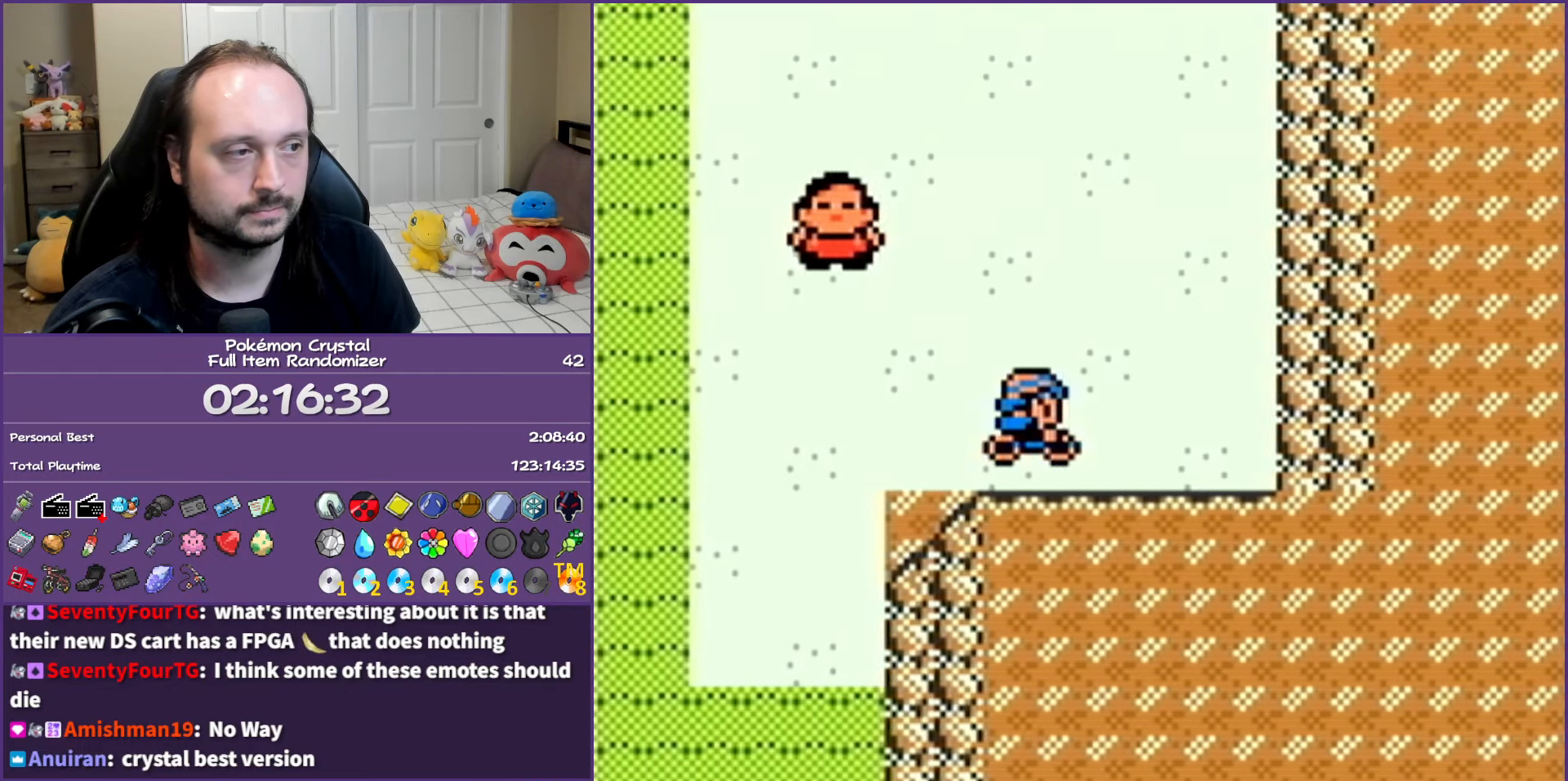
{"buttons": ["DPAD_UP"], "events": [[50, "DPAD_UP", "down"], [67, "DPAD_RIGHT", "up"]]}
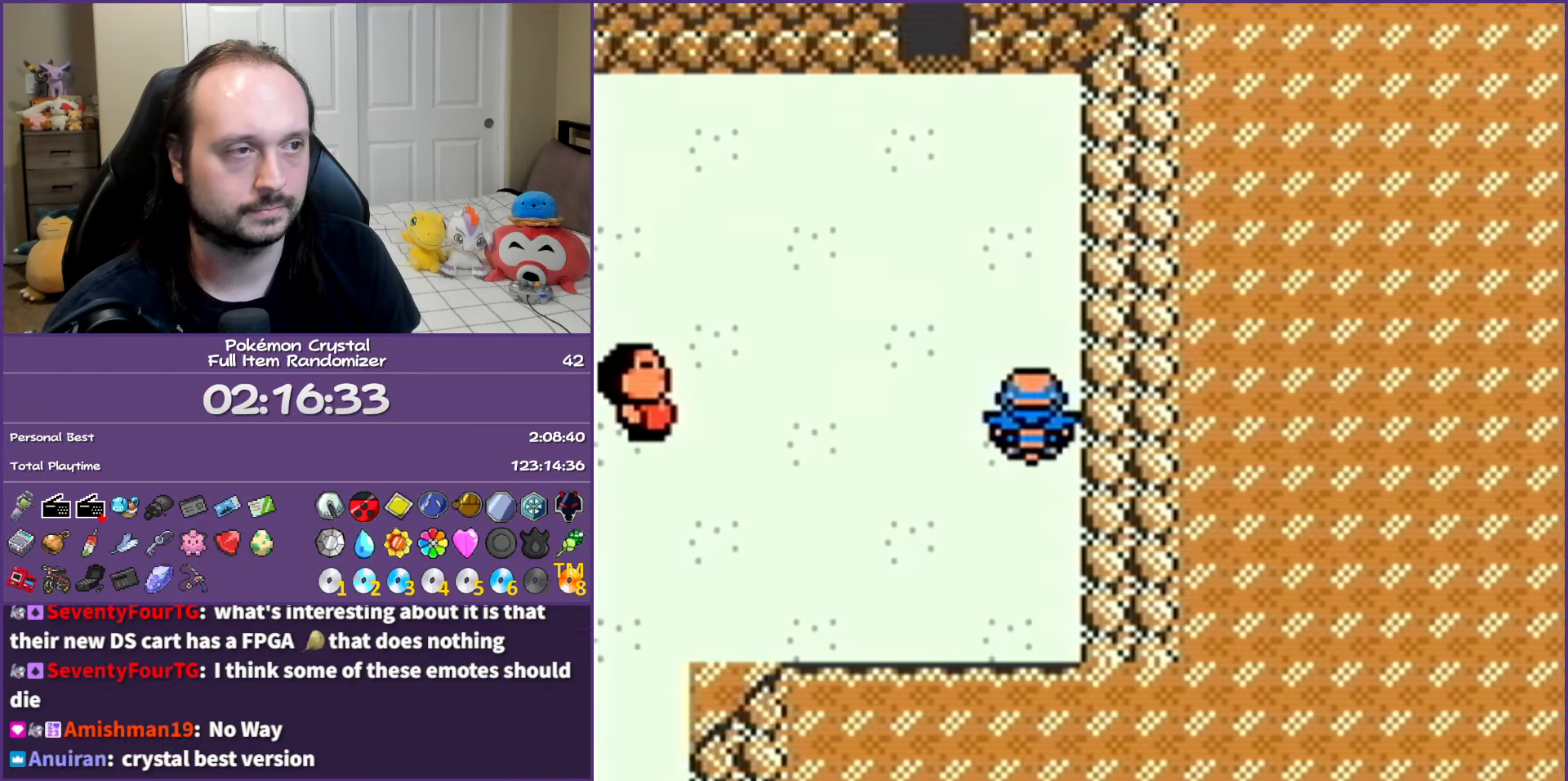
{"buttons": ["DPAD_UP"], "events": [[300, "DPAD_LEFT", "down"], [317, "DPAD_UP", "up"], [450, "DPAD_UP", "down"], [483, "DPAD_LEFT", "up"]]}
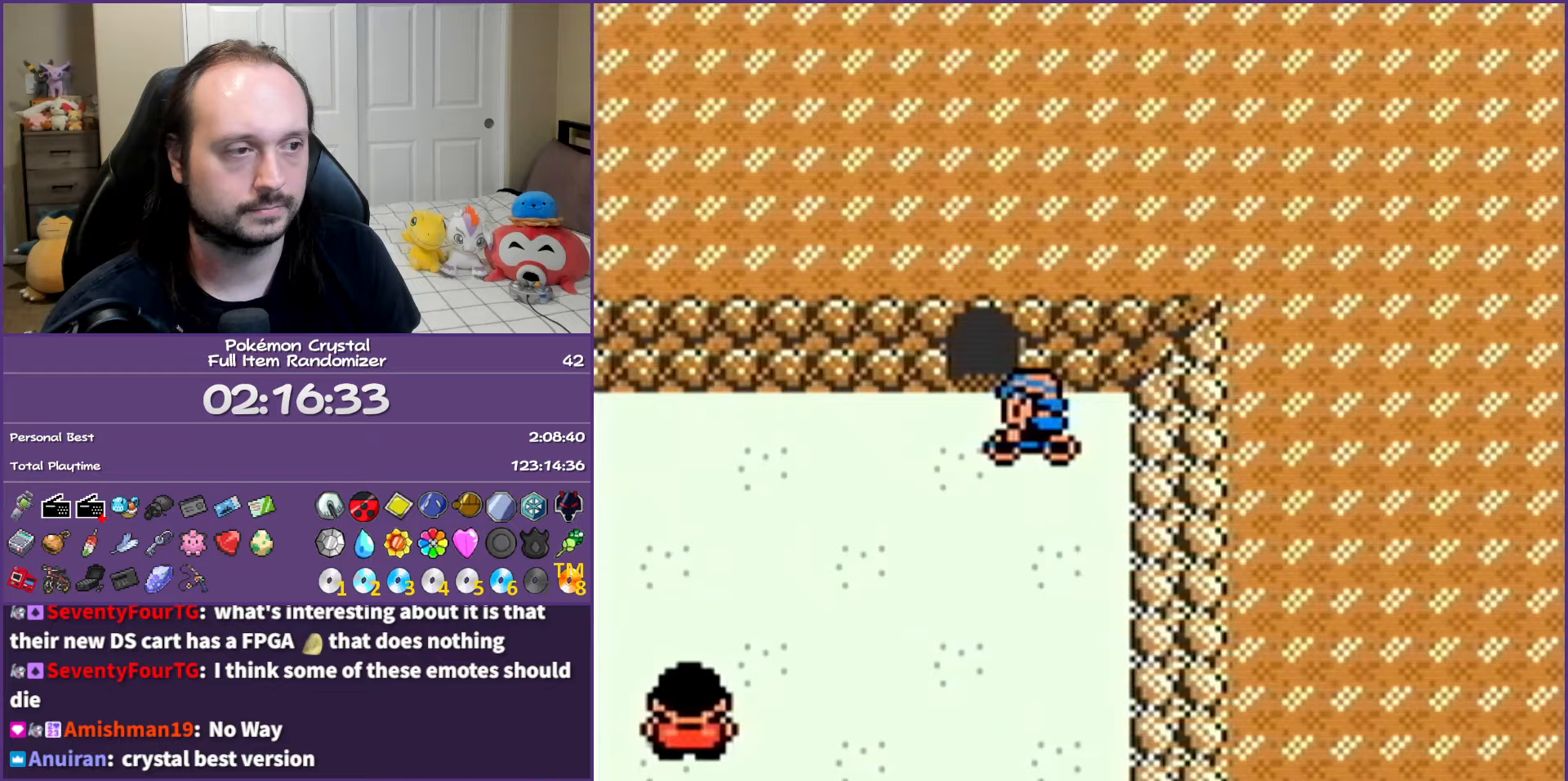
{"buttons": ["DPAD_RIGHT"], "events": [[267, "DPAD_UP", "up"], [433, "DPAD_RIGHT", "down"]]}
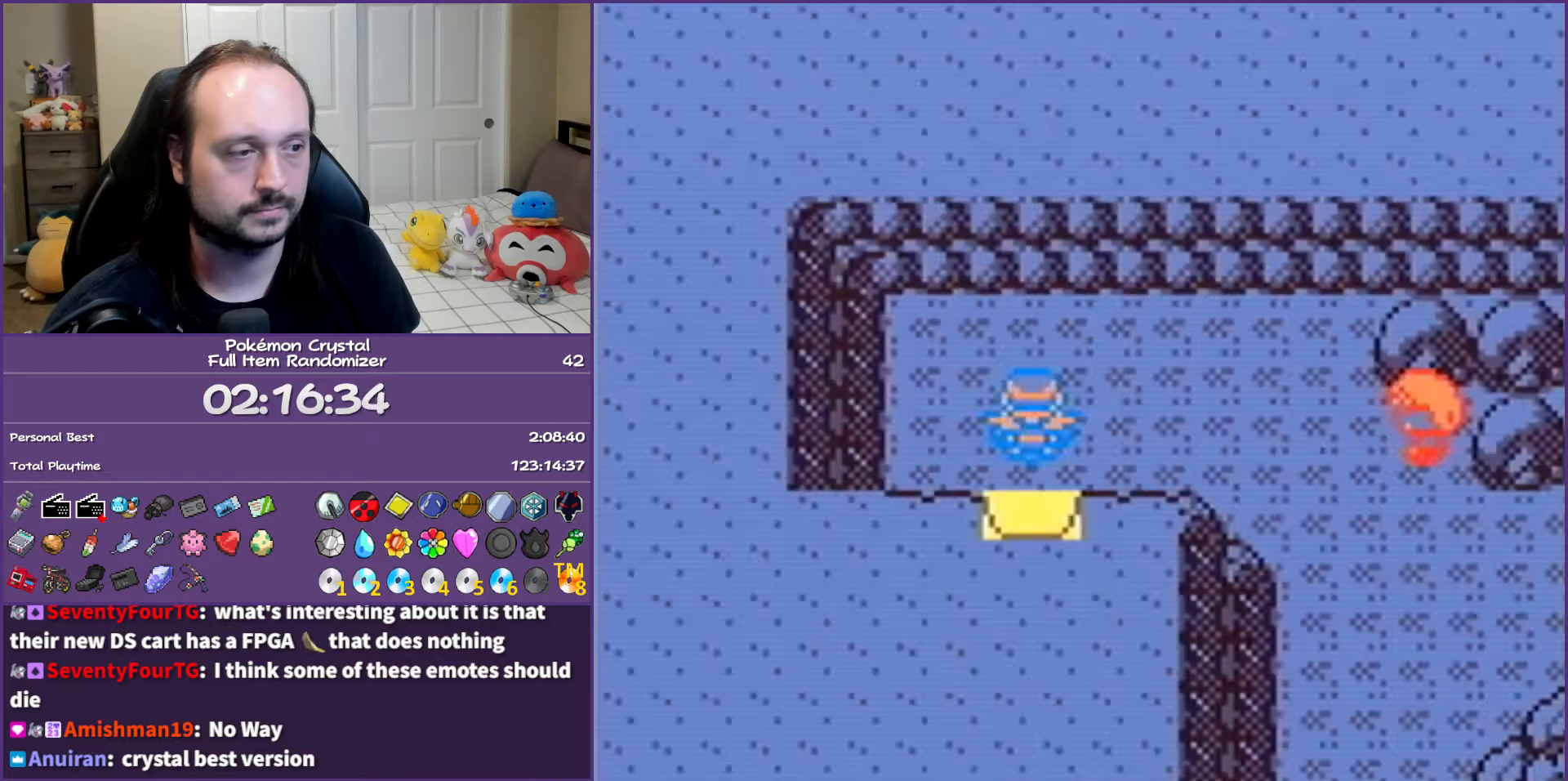
{"buttons": ["A", "DPAD_RIGHT"], "events": [[450, "A", "down"]]}